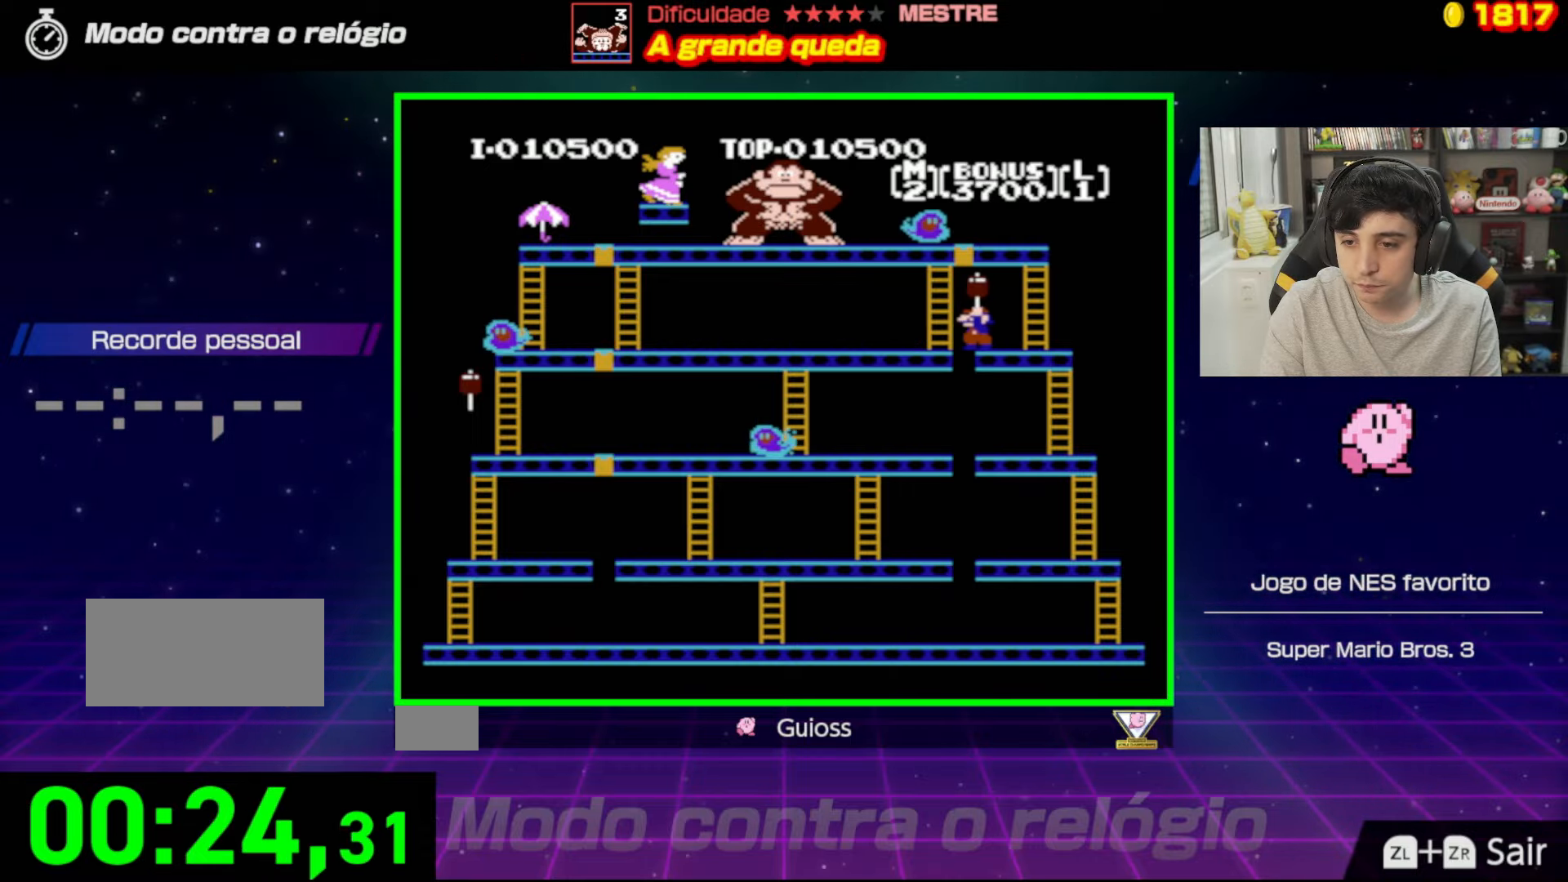
Gameplay with a controller (Nintendo layout); each line is a JSON object with the inputs held at the frame after it. "events" lists button and stick changes between this image and that frame as [ms after this image, input, new state], when the widget could be followed in between. Not read: L3 R3.
{"buttons": [], "events": [[50, "DPAD_LEFT", "down"], [100, "DPAD_UP", "up"], [367, "DPAD_LEFT", "up"]]}
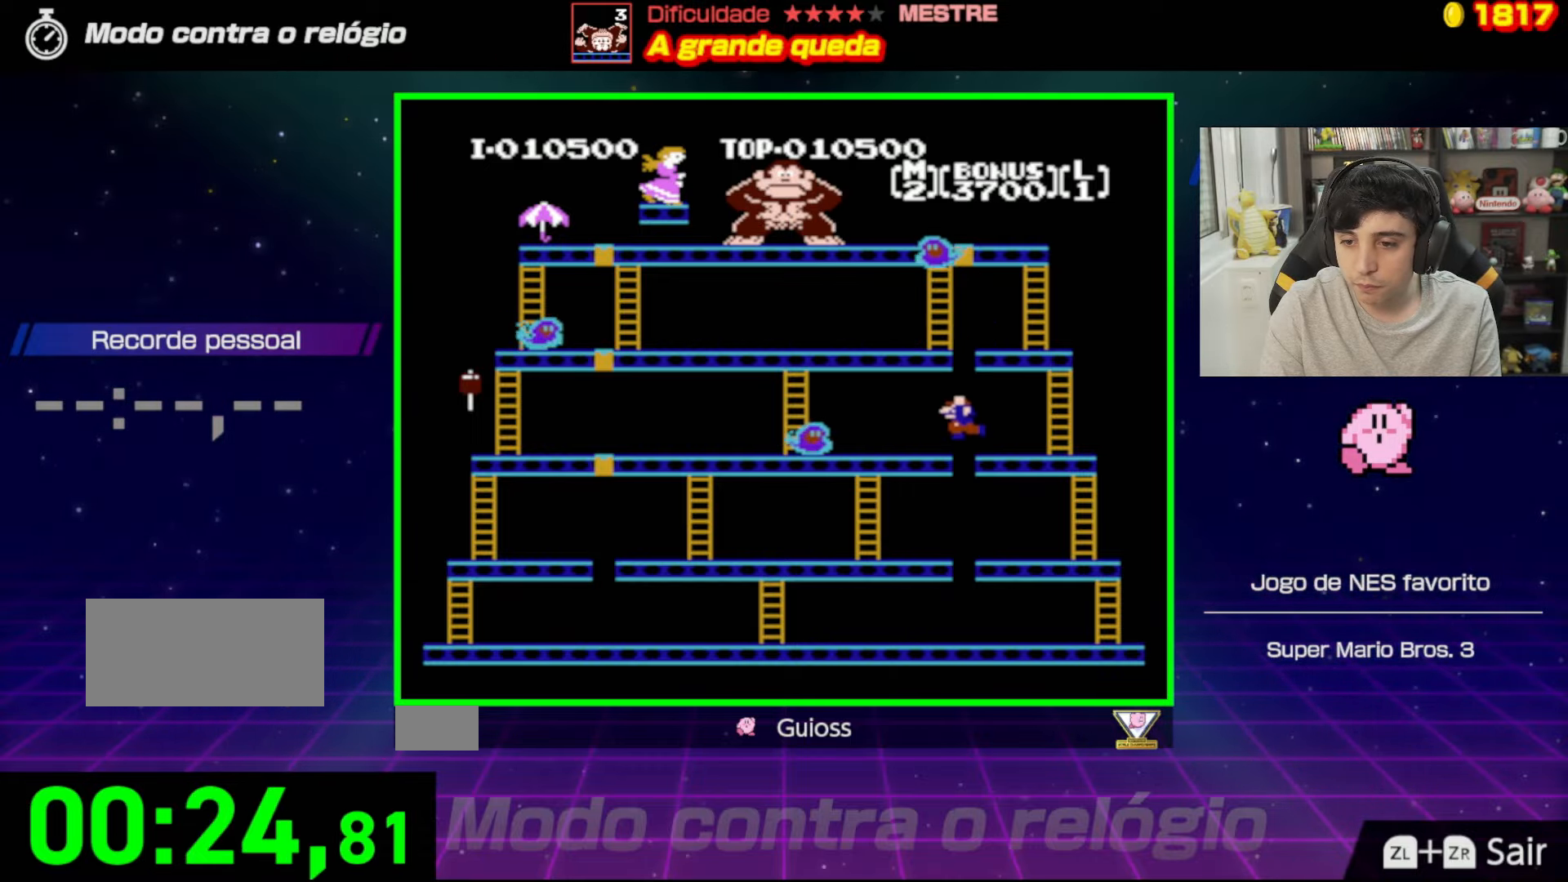
{"buttons": ["A", "DPAD_LEFT"], "events": [[50, "DPAD_LEFT", "down"], [384, "A", "down"]]}
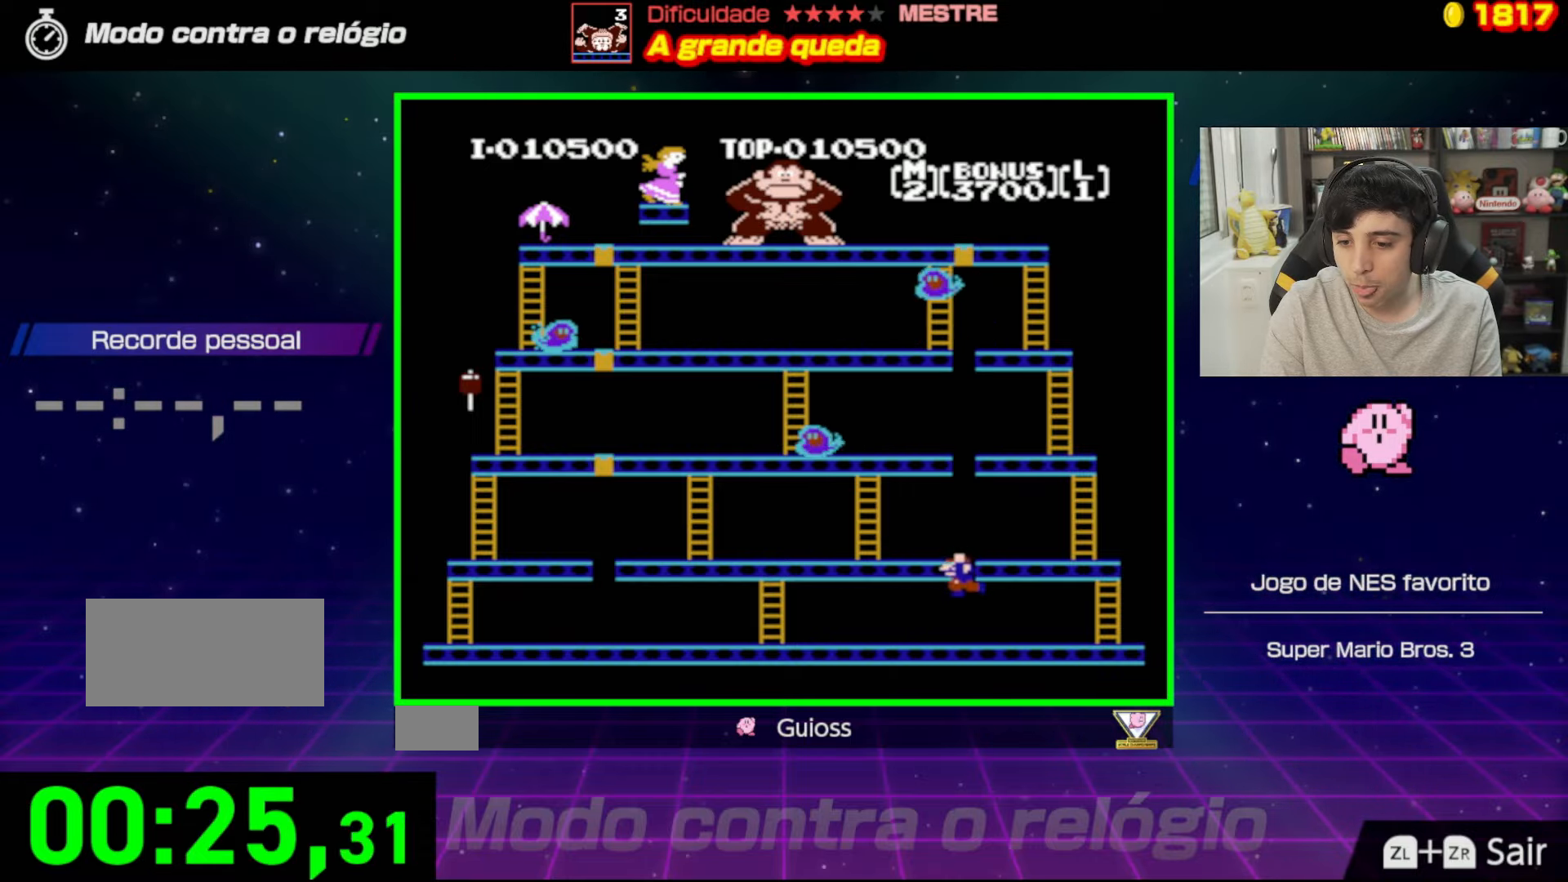
{"buttons": [], "events": [[33, "DPAD_UP", "down"], [100, "DPAD_LEFT", "up"], [183, "A", "up"], [333, "DPAD_UP", "up"]]}
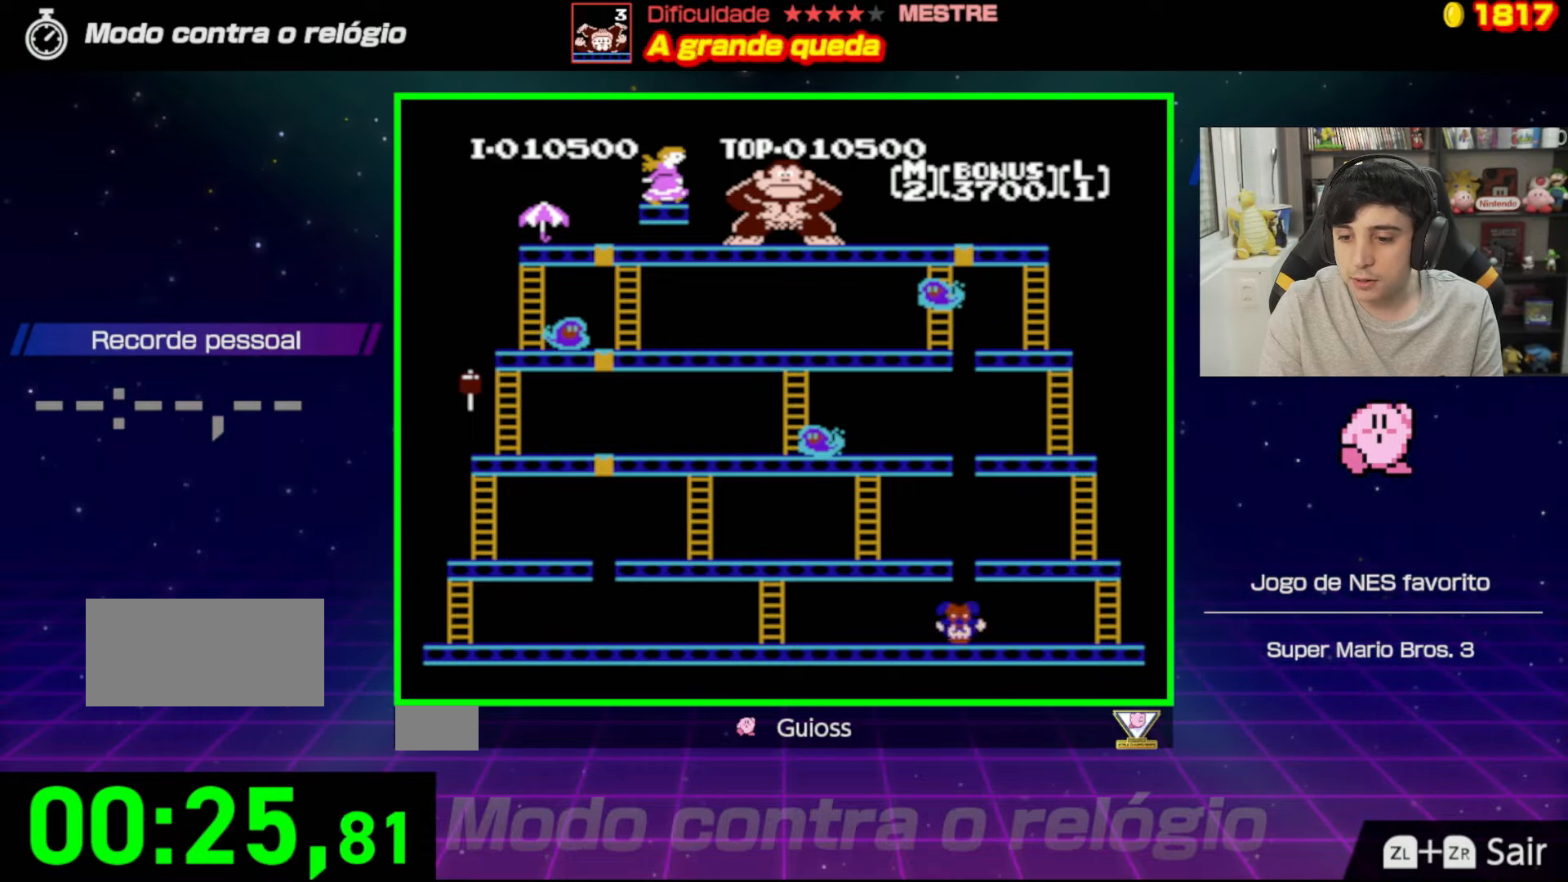
{"buttons": [], "events": []}
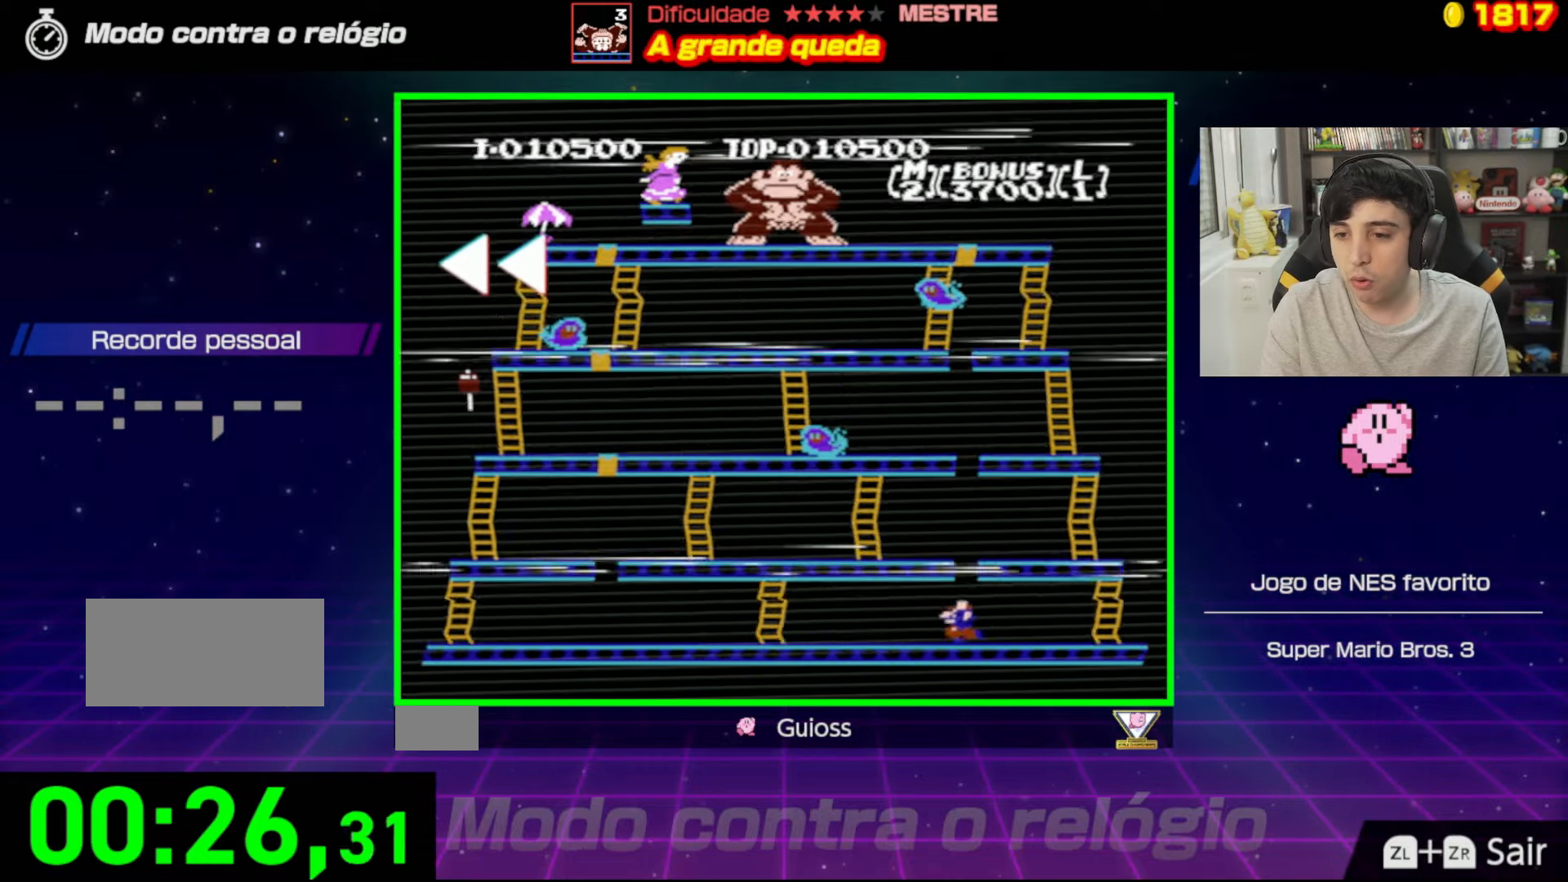
{"buttons": [], "events": []}
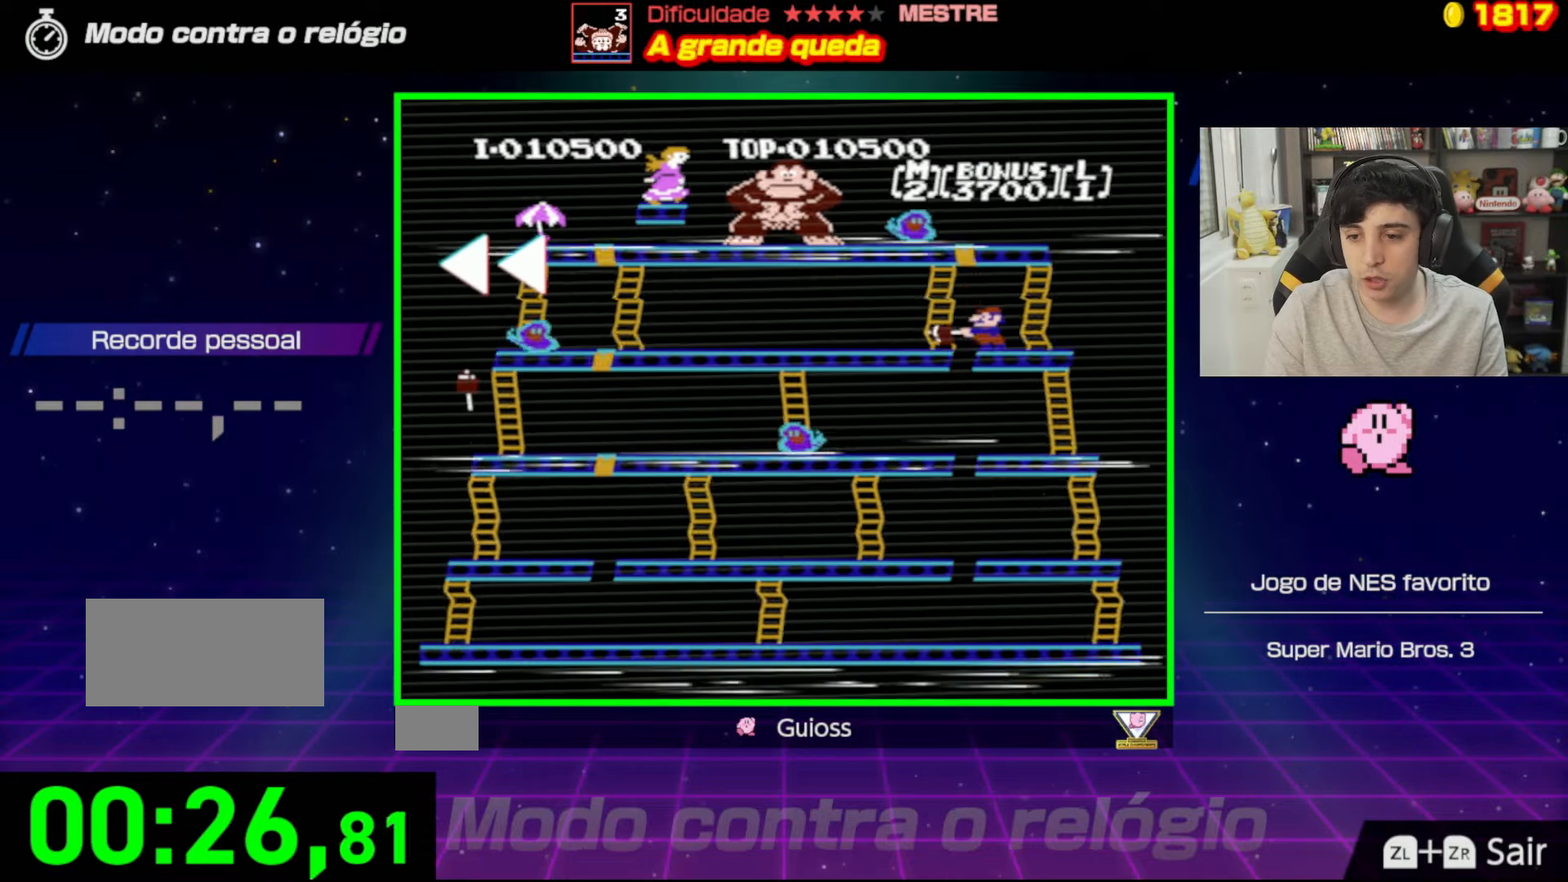
{"buttons": [], "events": []}
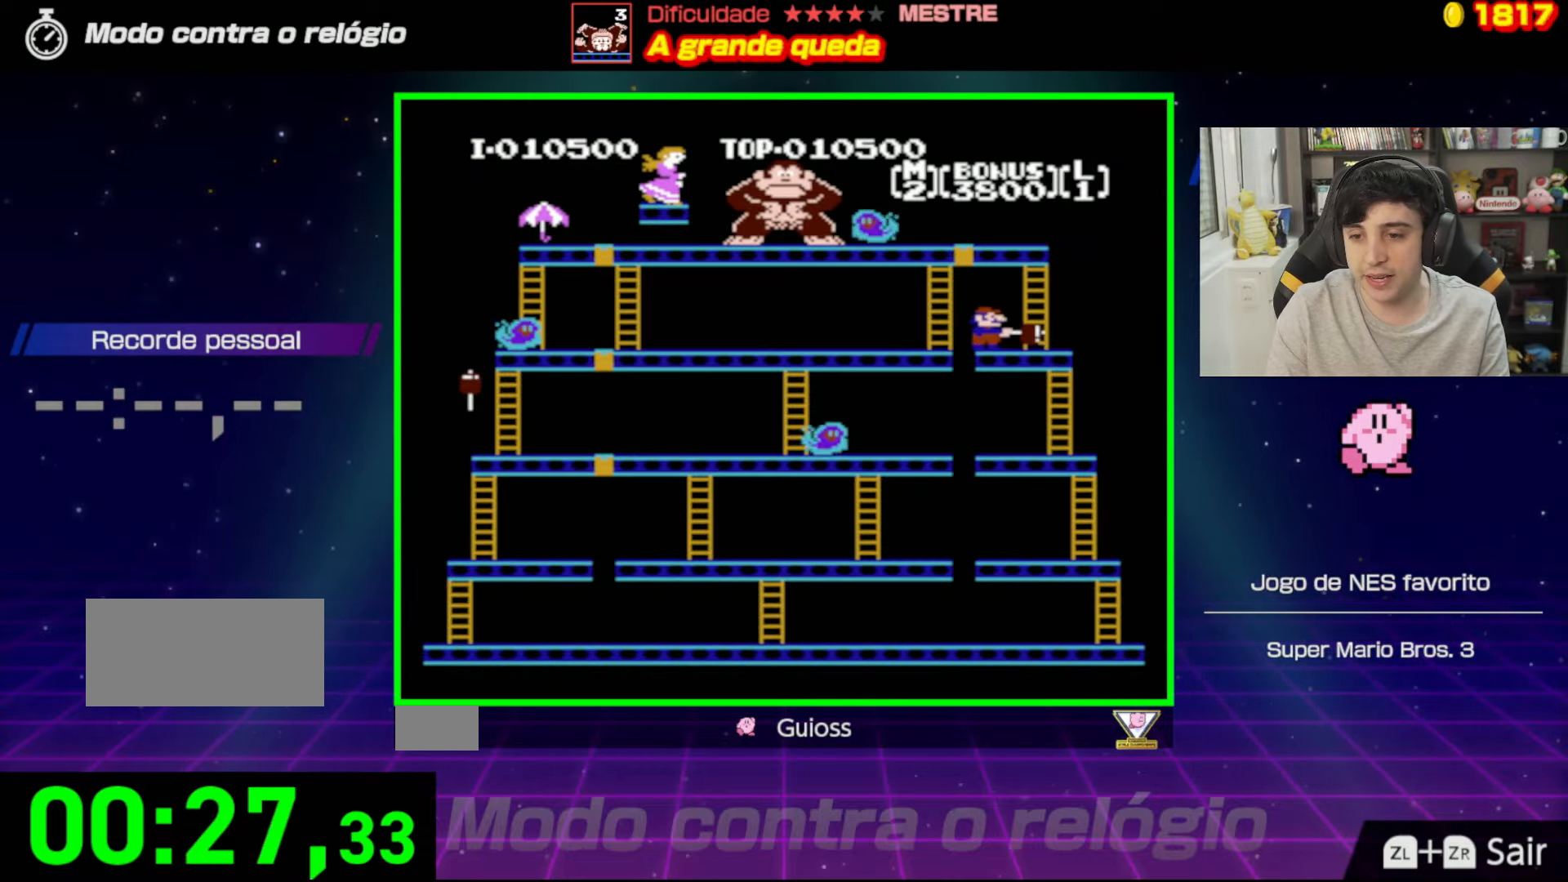
{"buttons": ["A", "DPAD_LEFT"], "events": [[351, "DPAD_LEFT", "down"], [417, "A", "down"]]}
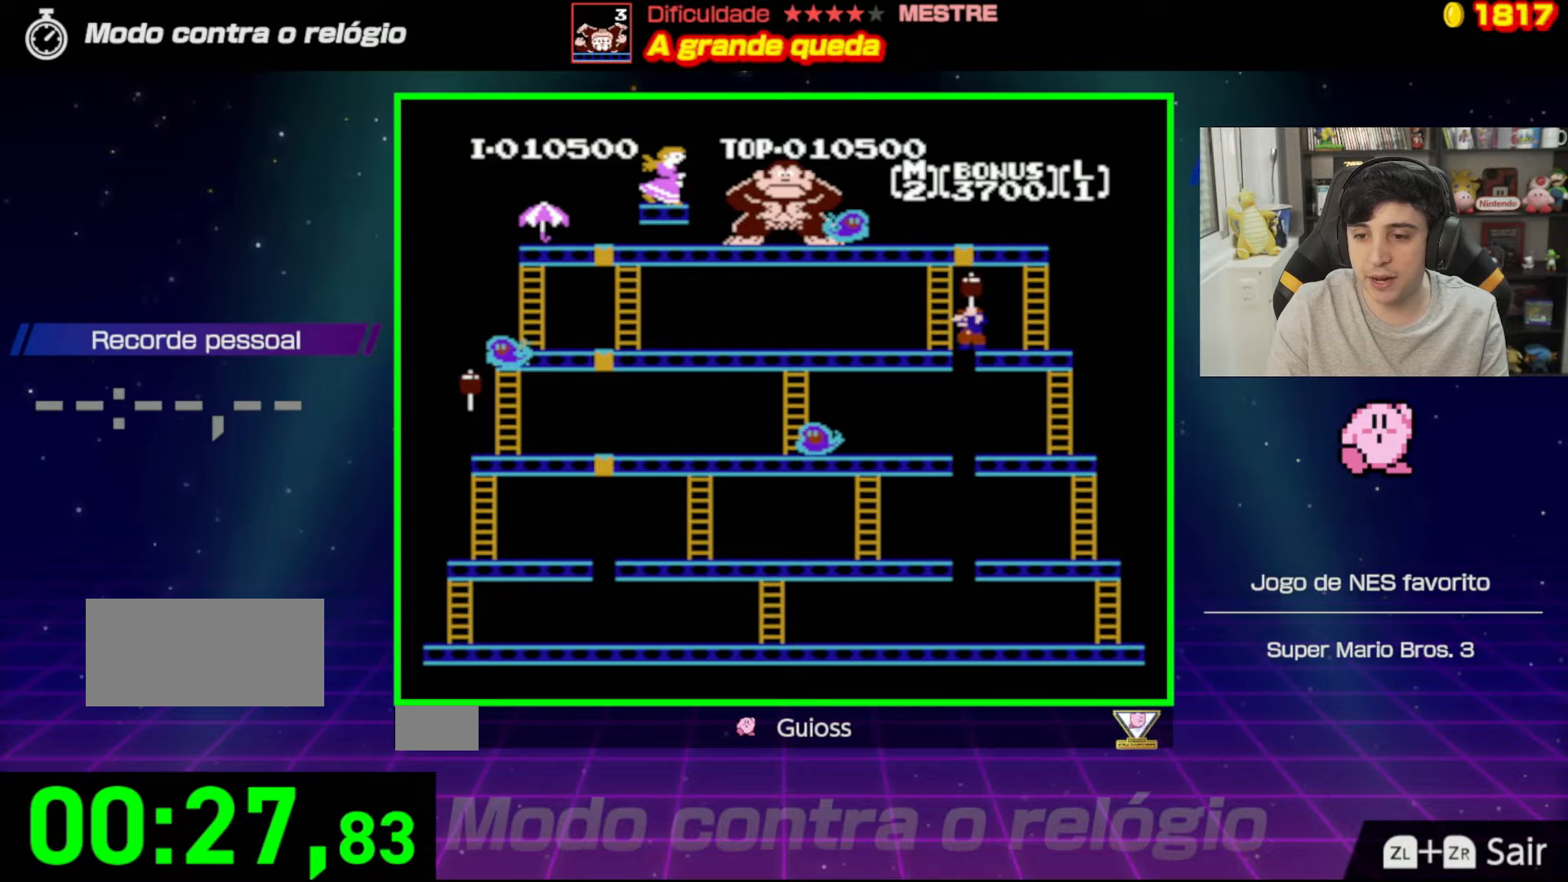
{"buttons": ["A", "DPAD_LEFT"], "events": []}
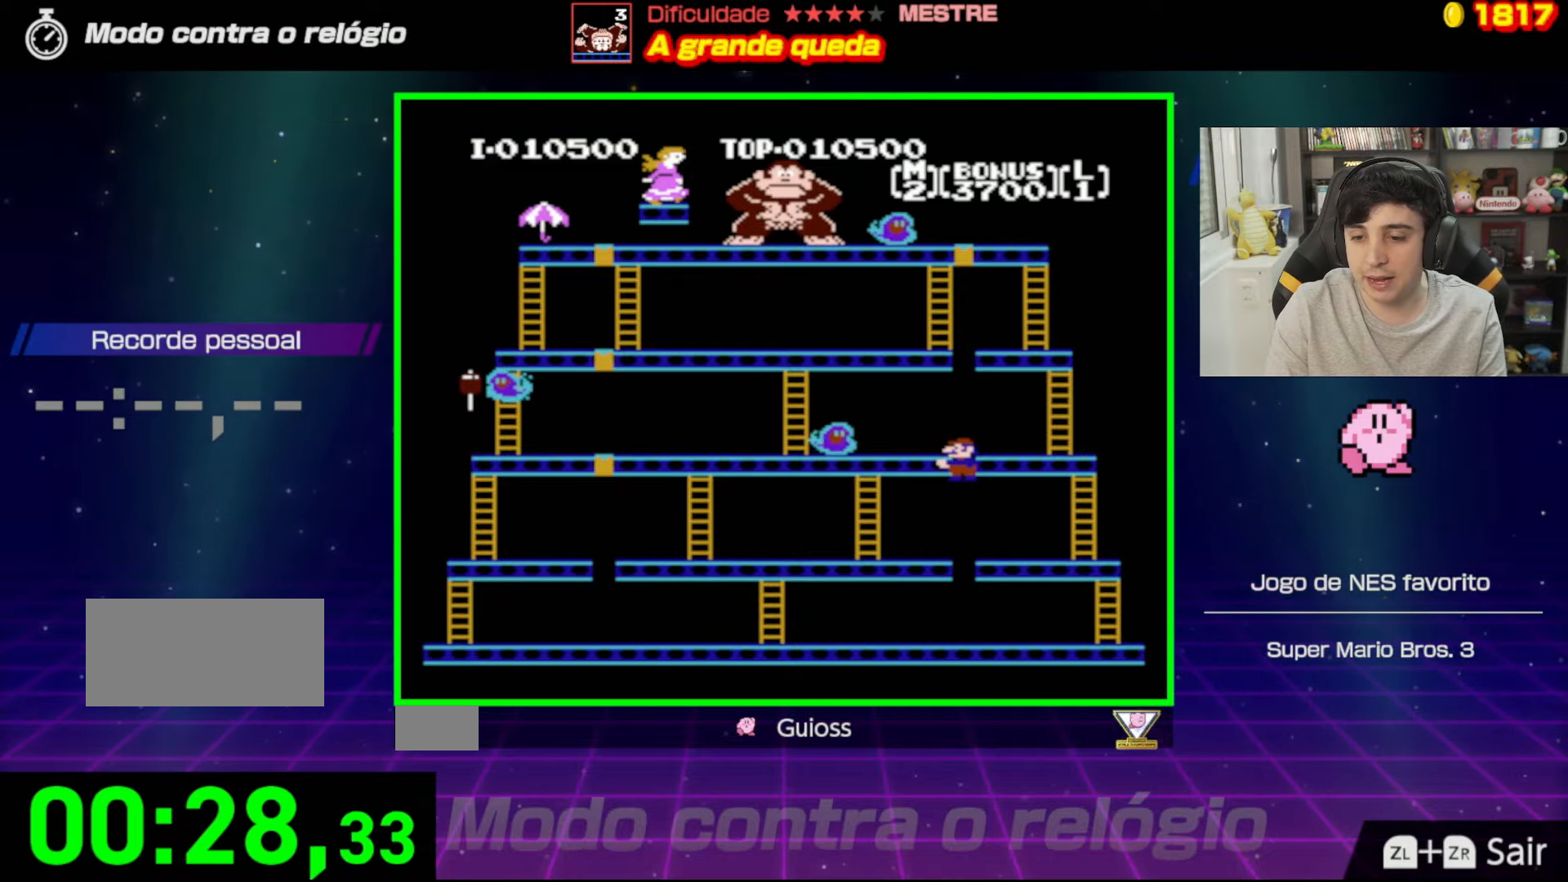
{"buttons": [], "events": [[134, "A", "up"], [217, "DPAD_LEFT", "up"]]}
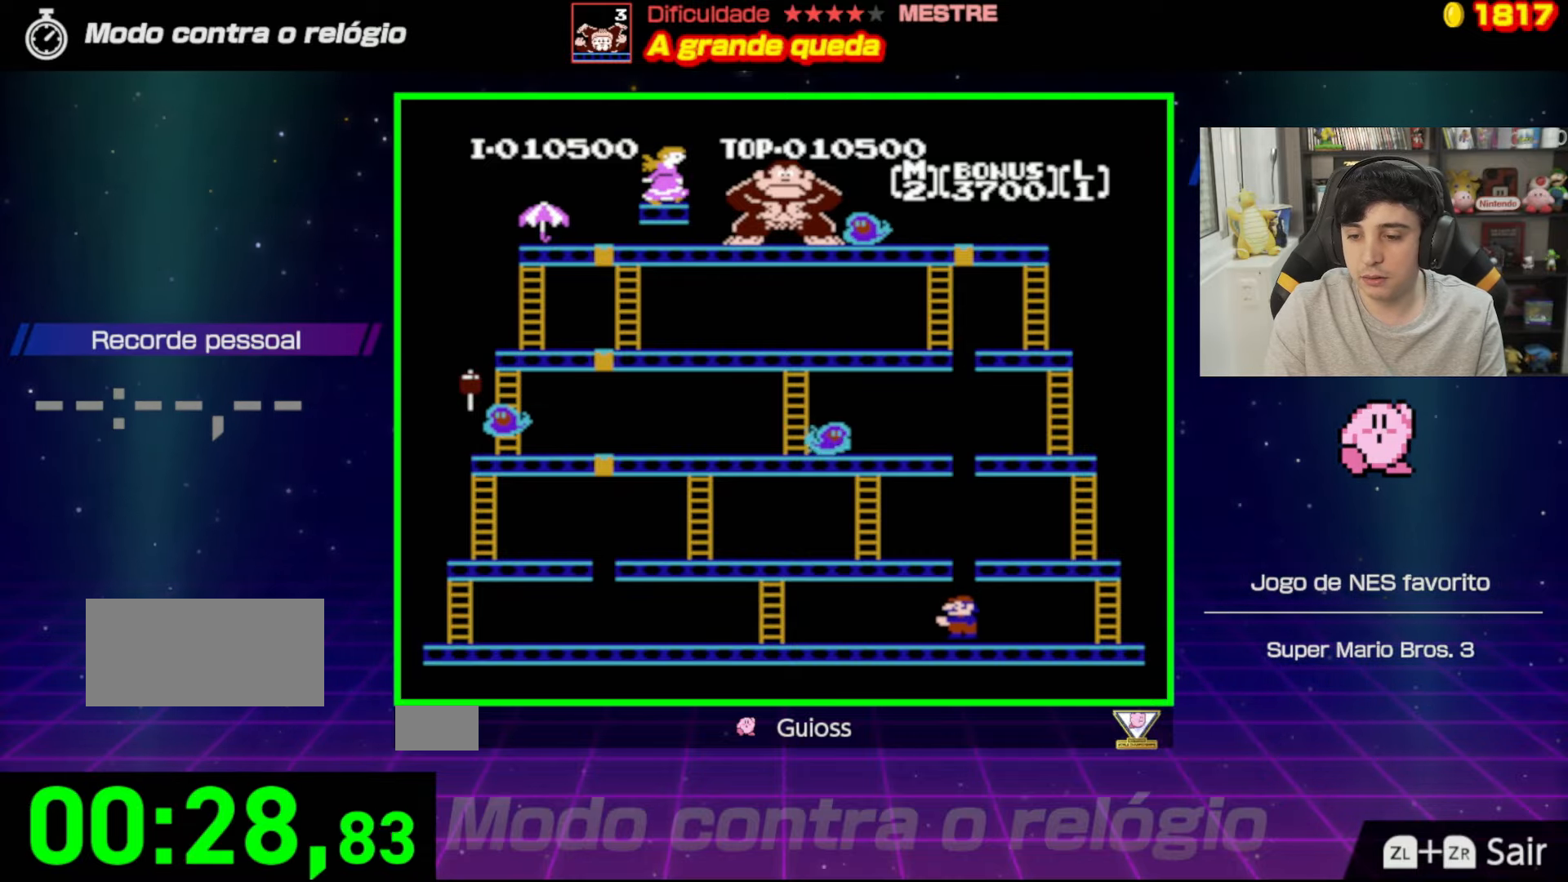
{"buttons": [], "events": []}
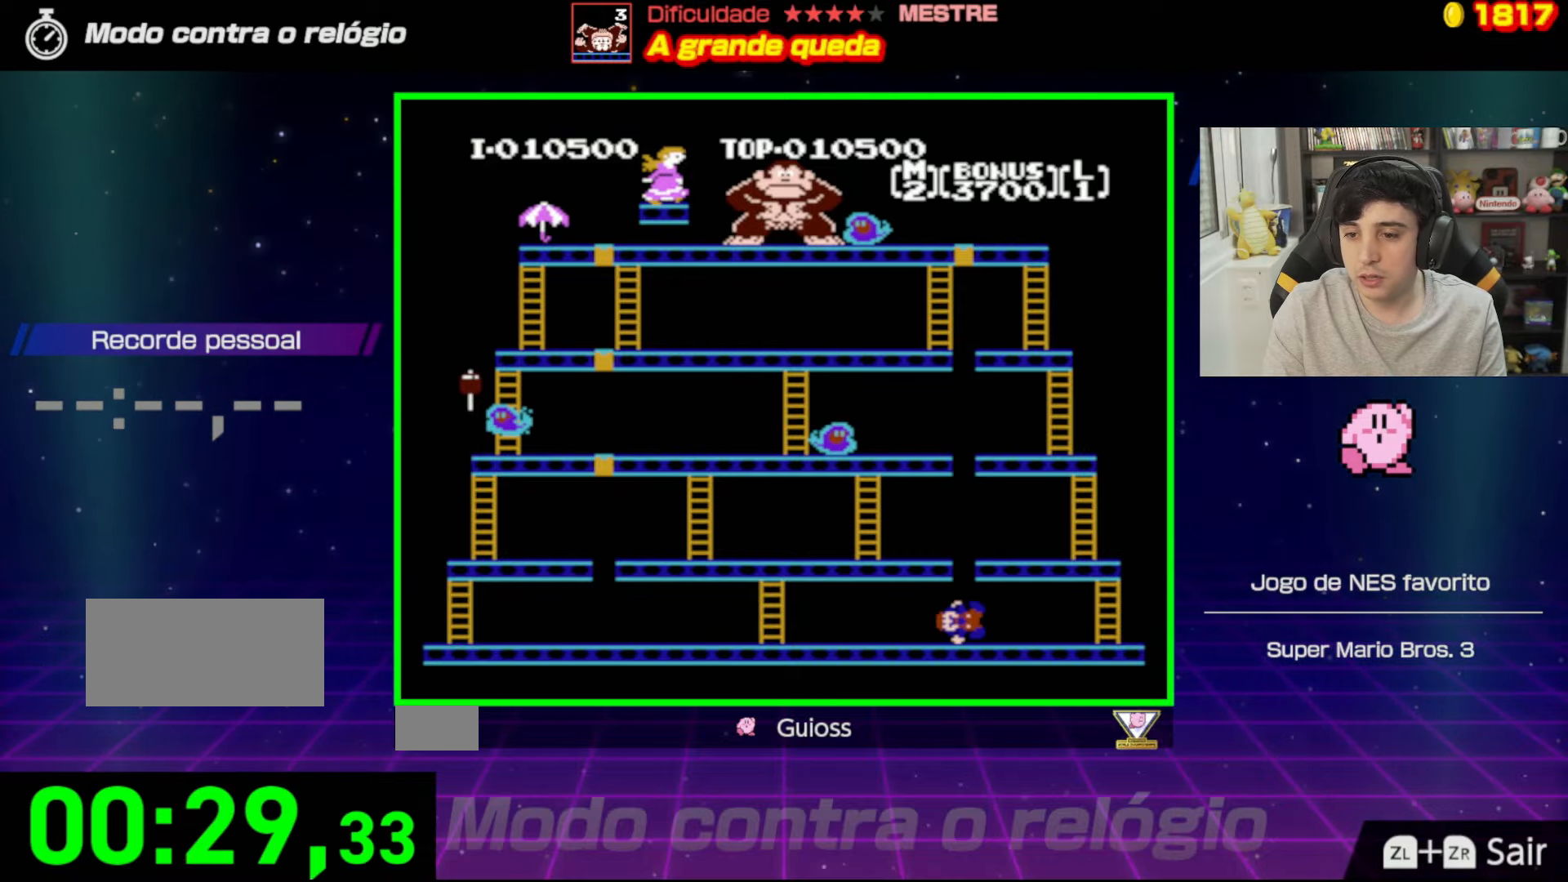
{"buttons": [], "events": []}
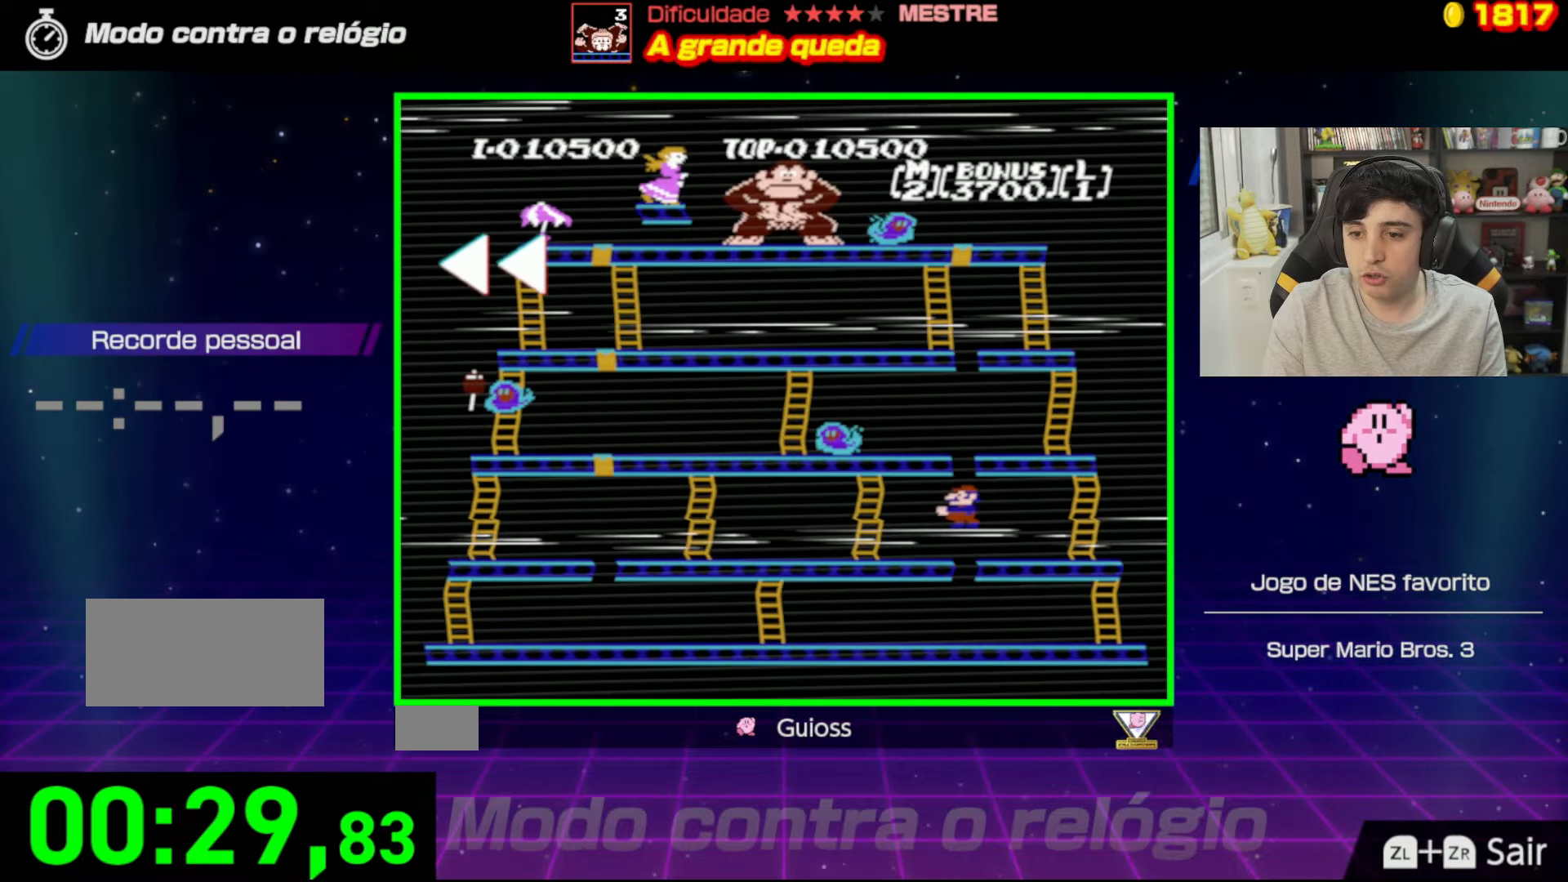
{"buttons": ["DPAD_RIGHT"], "events": [[267, "DPAD_RIGHT", "down"]]}
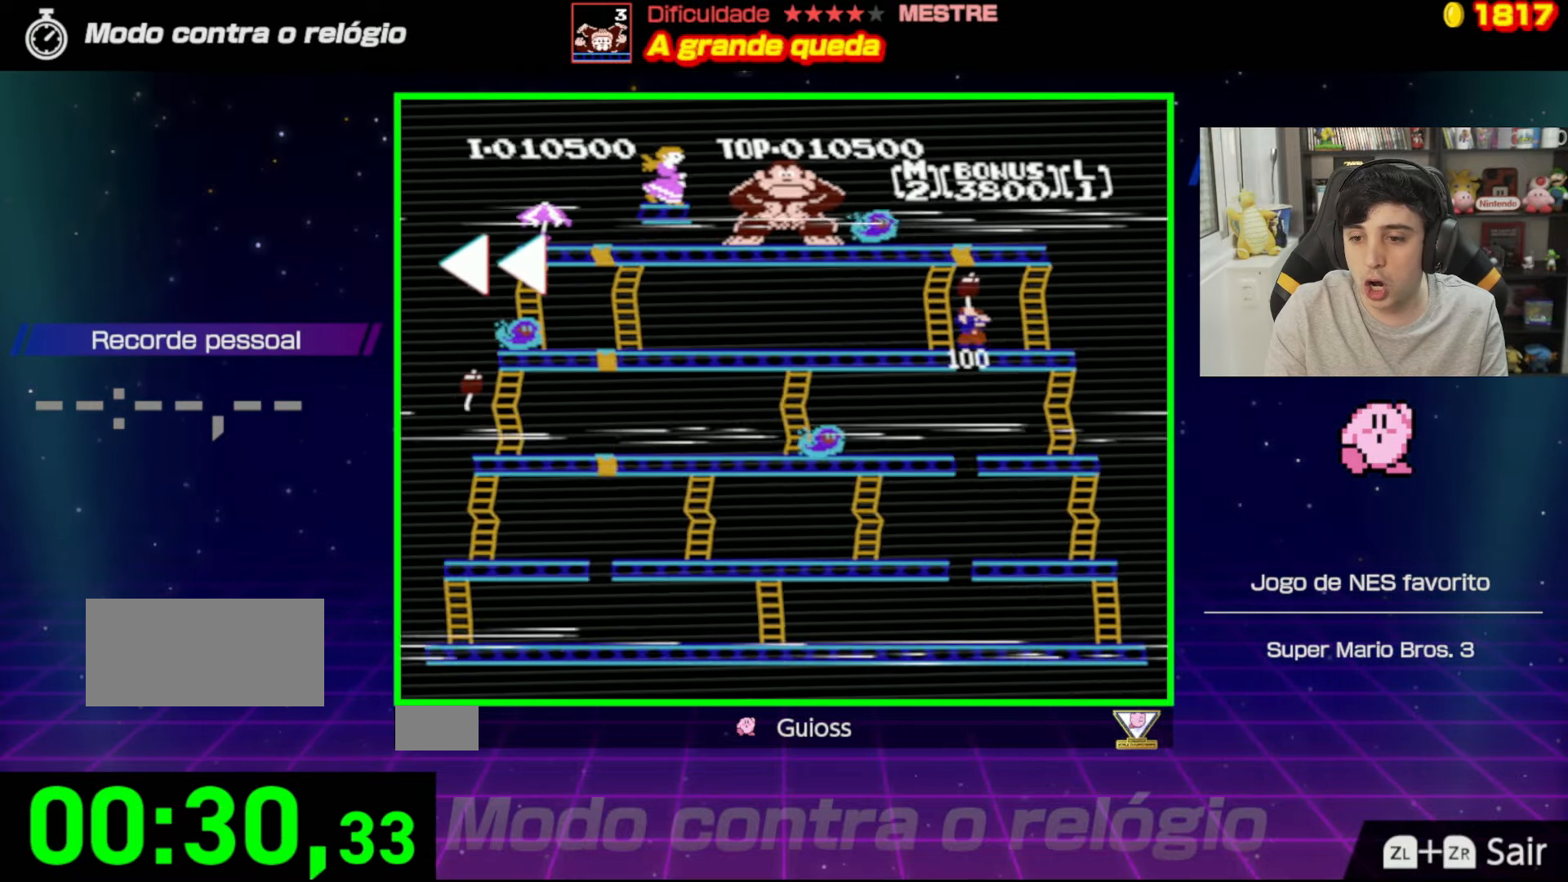
{"buttons": ["A", "B", "DPAD_UP"], "events": [[67, "B", "down"], [84, "DPAD_UP", "down"], [117, "DPAD_RIGHT", "up"], [167, "A", "down"], [317, "A", "up"], [317, "B", "up"], [334, "DPAD_RIGHT", "down"], [367, "B", "down"], [384, "A", "down"], [384, "DPAD_UP", "up"], [484, "DPAD_UP", "down"], [501, "DPAD_RIGHT", "up"]]}
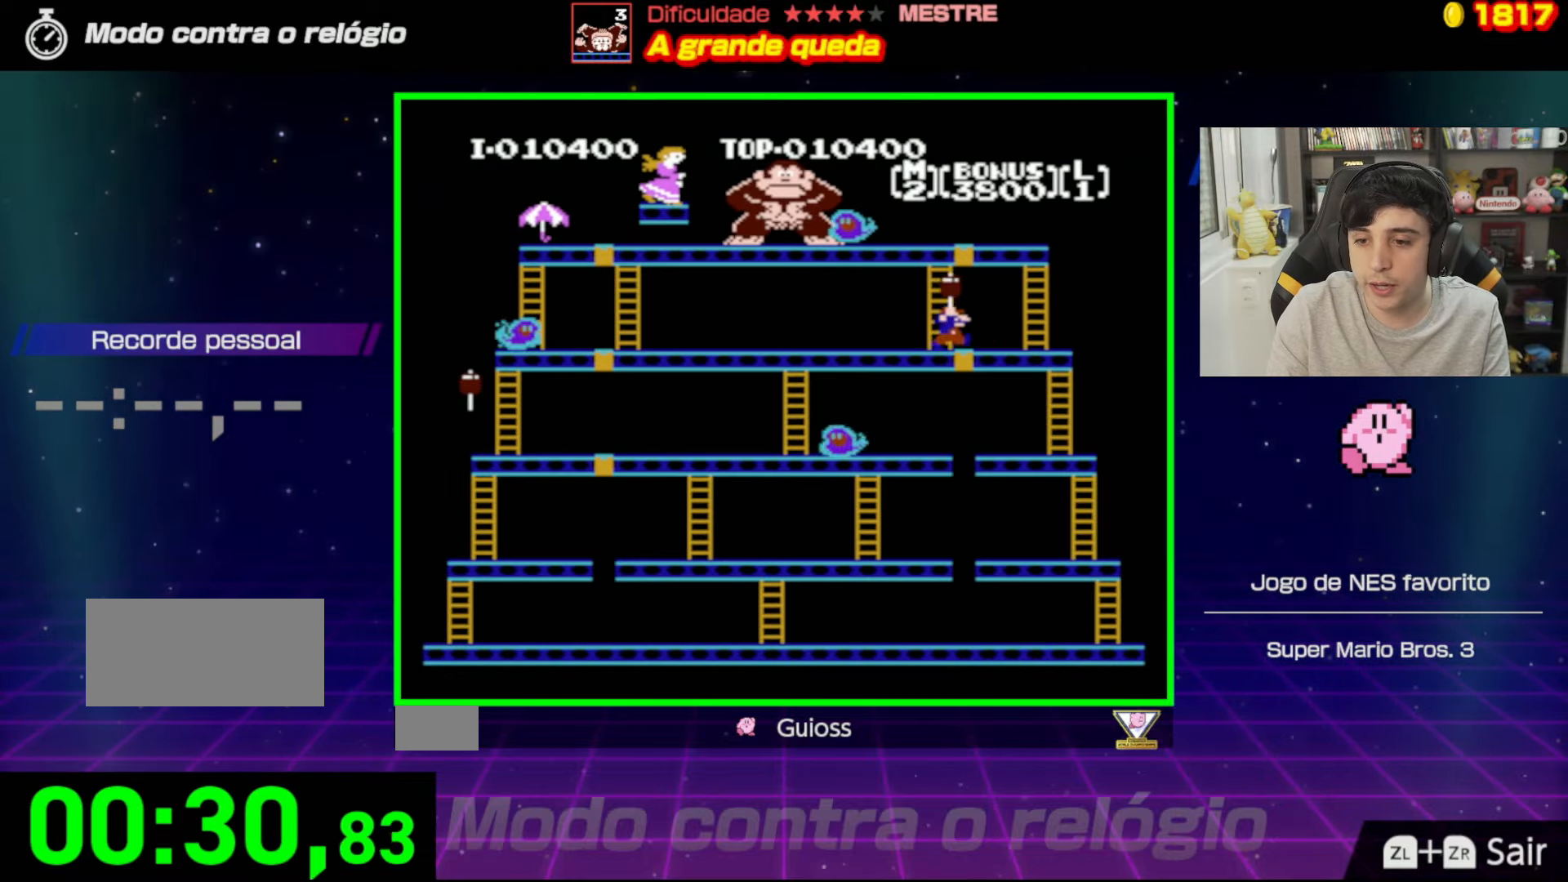
{"buttons": ["A", "B", "DPAD_LEFT"], "events": [[33, "A", "up"], [33, "B", "up"], [100, "B", "down"], [100, "DPAD_LEFT", "down"], [116, "A", "down"], [233, "DPAD_UP", "up"], [267, "A", "up"], [267, "B", "up"], [367, "B", "down"], [383, "A", "down"]]}
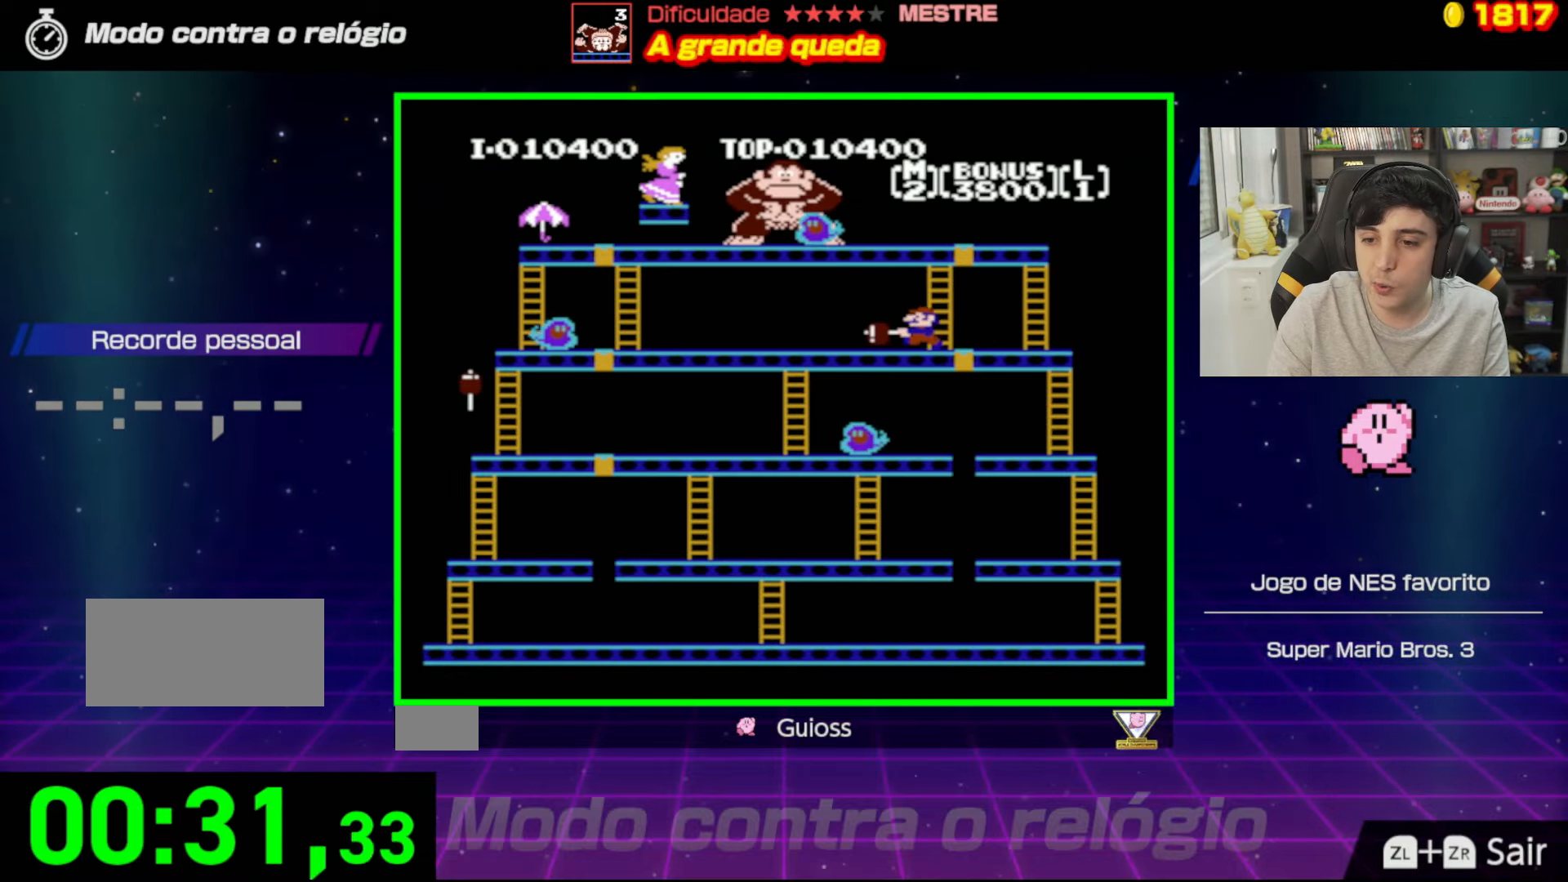
{"buttons": ["DPAD_LEFT"], "events": [[34, "A", "up"], [34, "B", "up"]]}
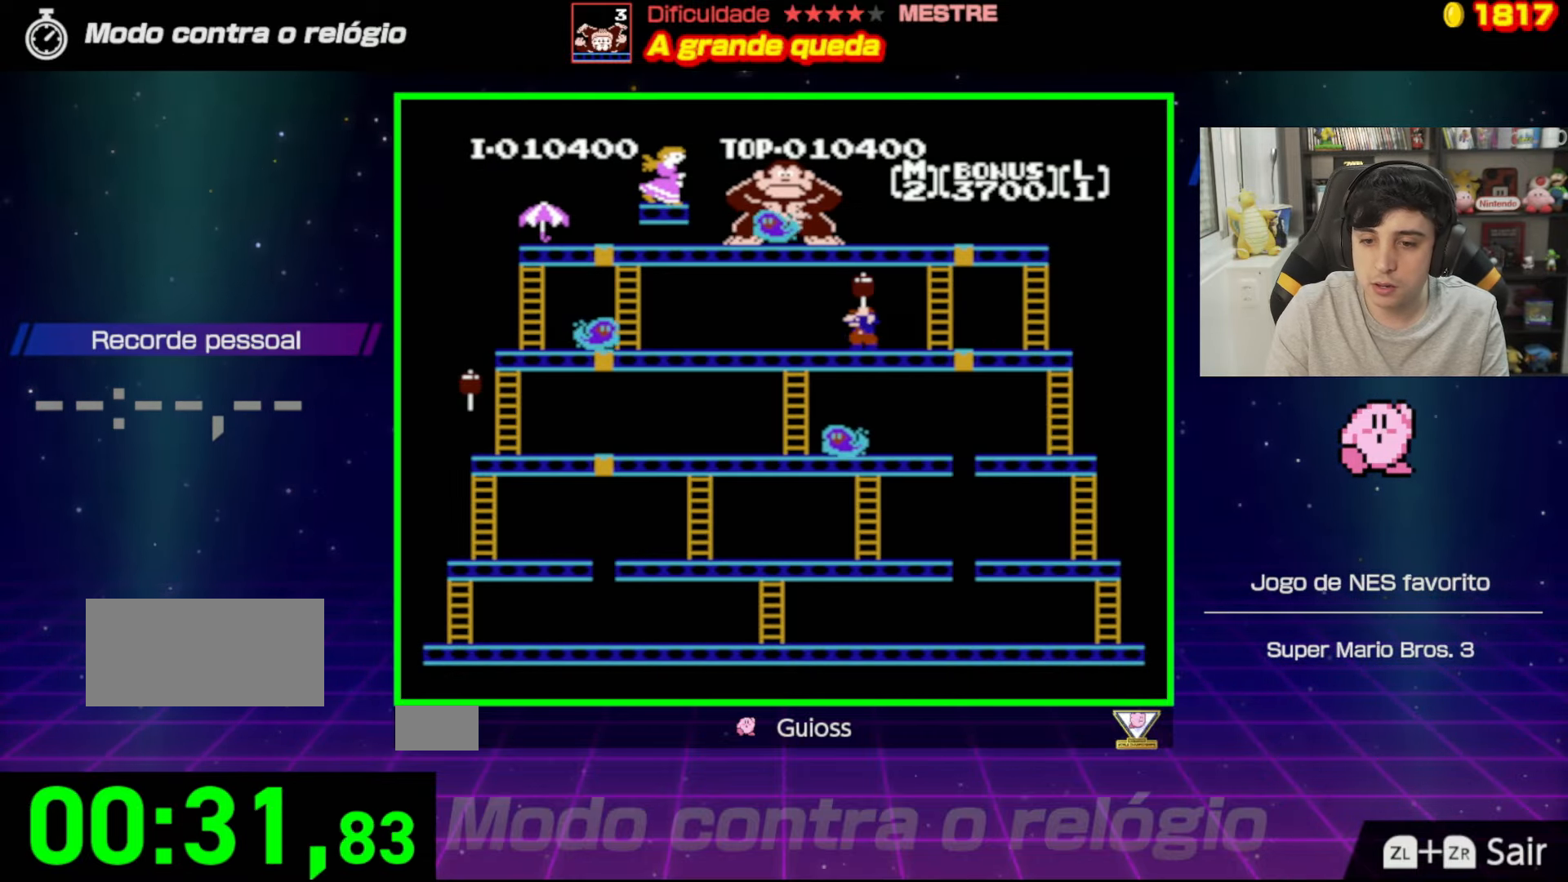
{"buttons": ["DPAD_LEFT"], "events": []}
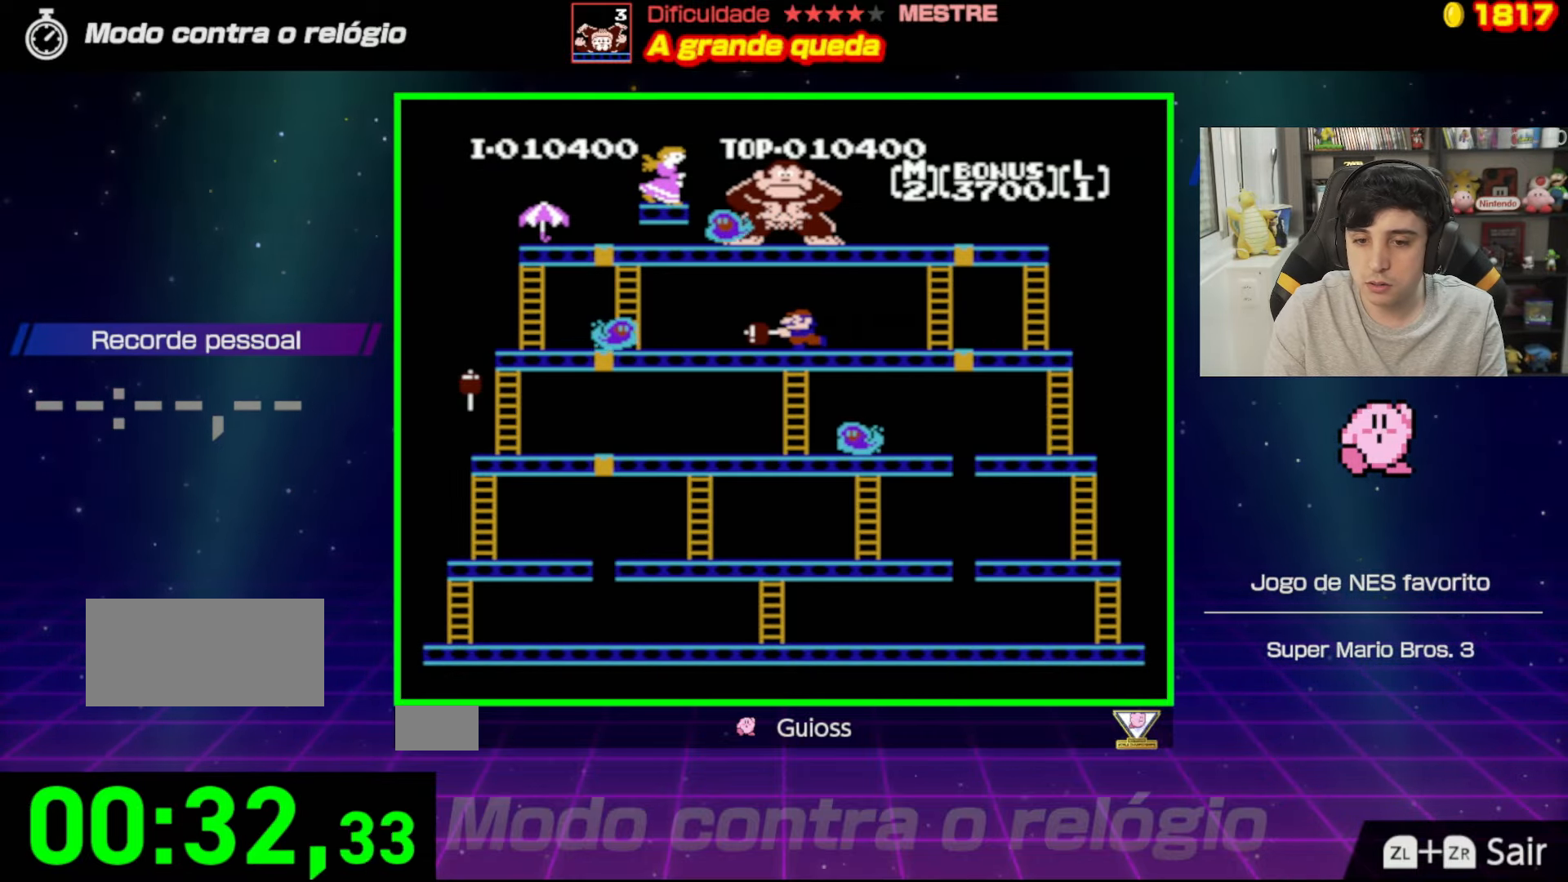
{"buttons": ["DPAD_LEFT"], "events": []}
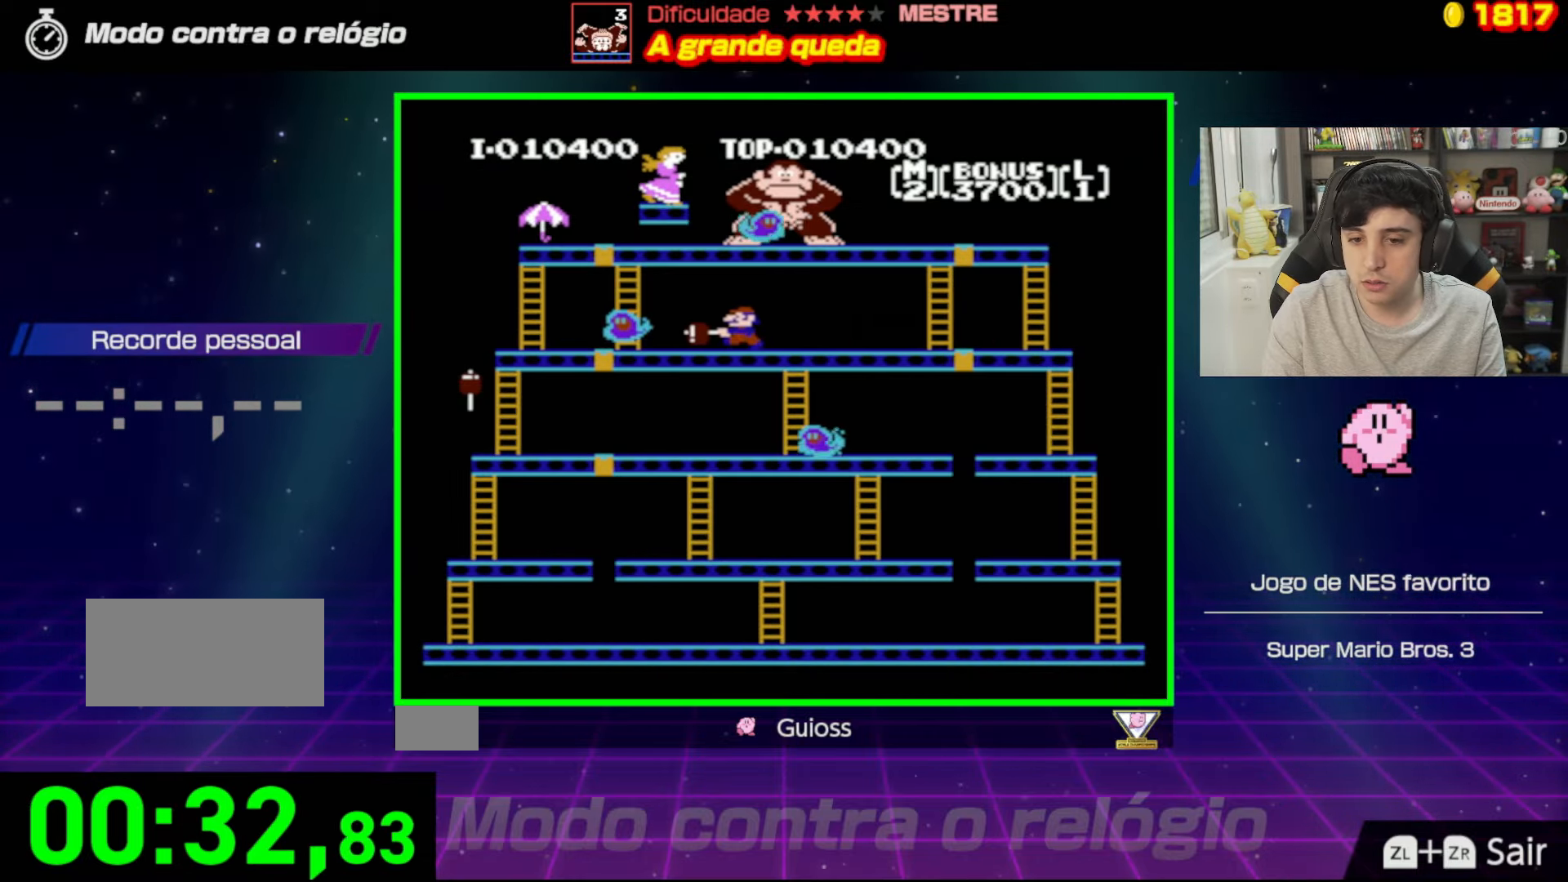
{"buttons": ["DPAD_LEFT"], "events": []}
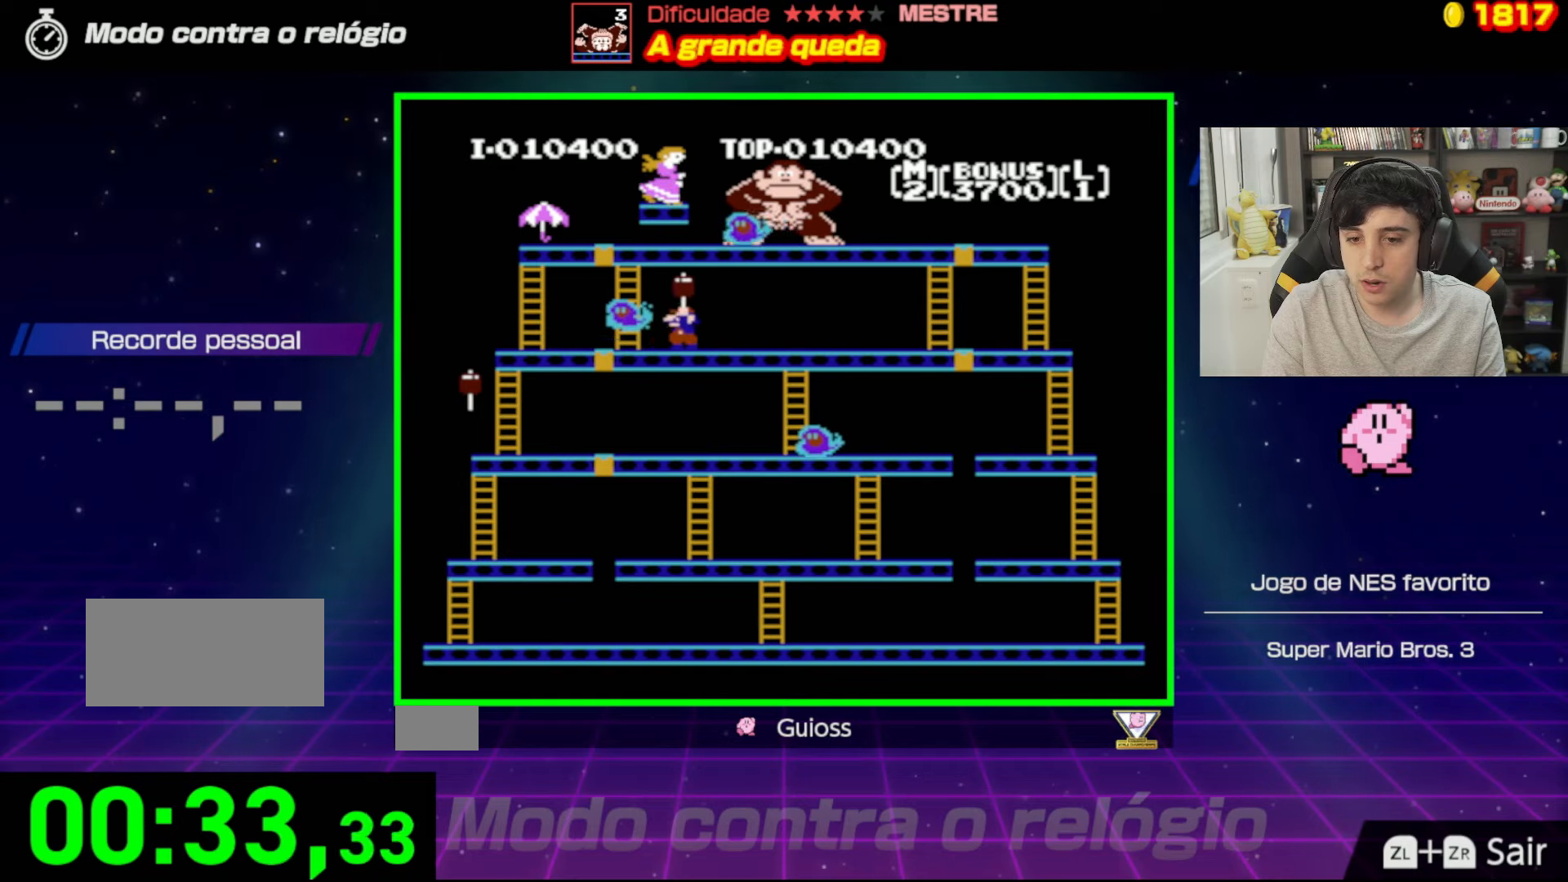
{"buttons": [], "events": [[300, "DPAD_LEFT", "up"]]}
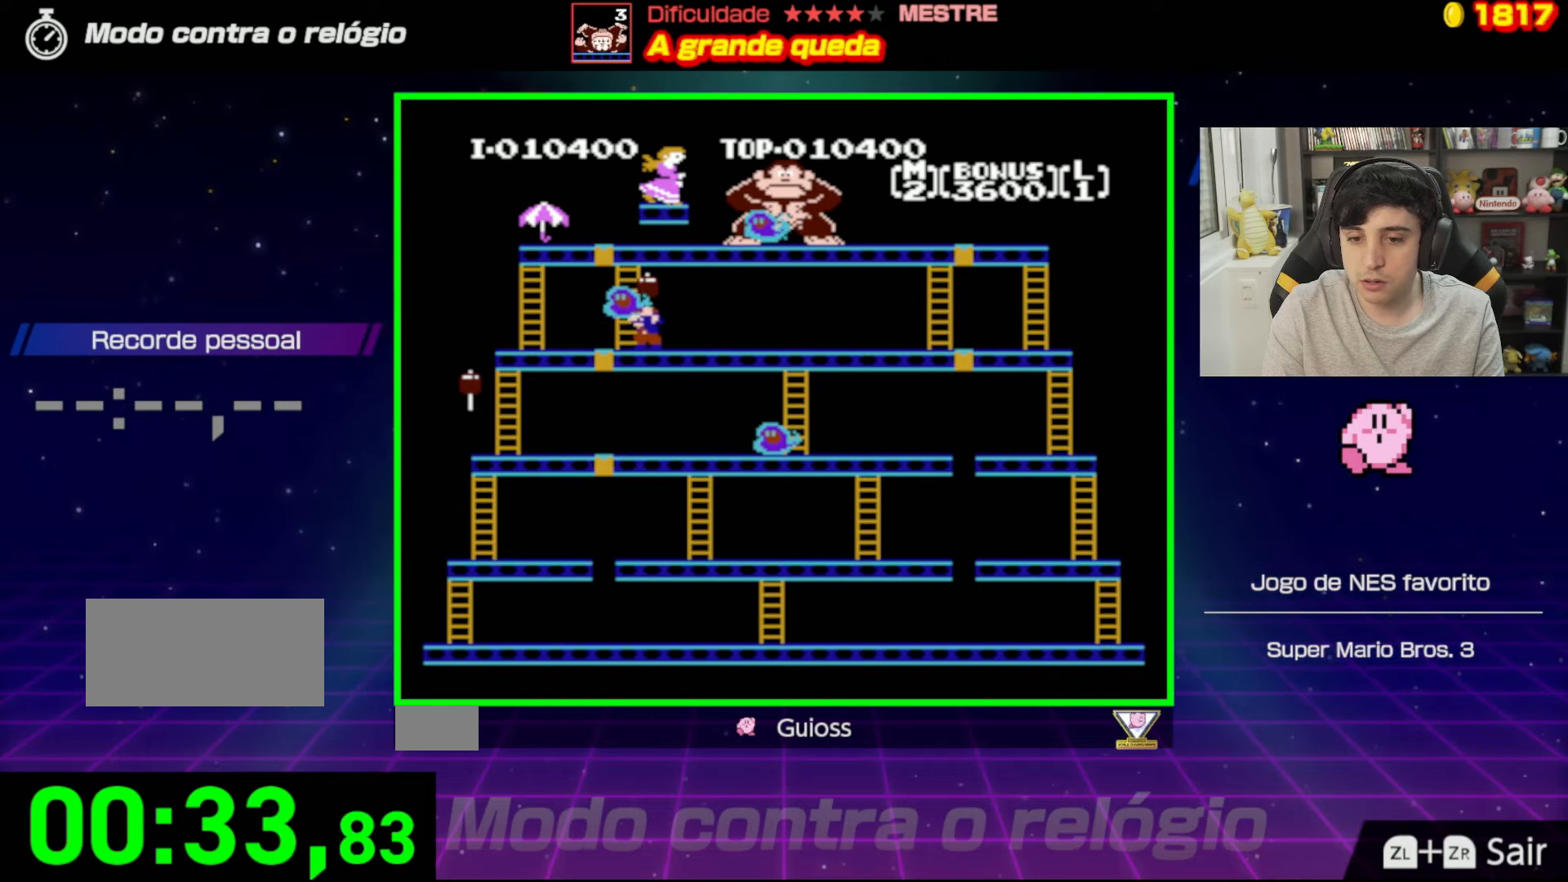
{"buttons": ["DPAD_LEFT"], "events": [[67, "DPAD_LEFT", "down"], [217, "DPAD_LEFT", "up"], [351, "DPAD_LEFT", "down"]]}
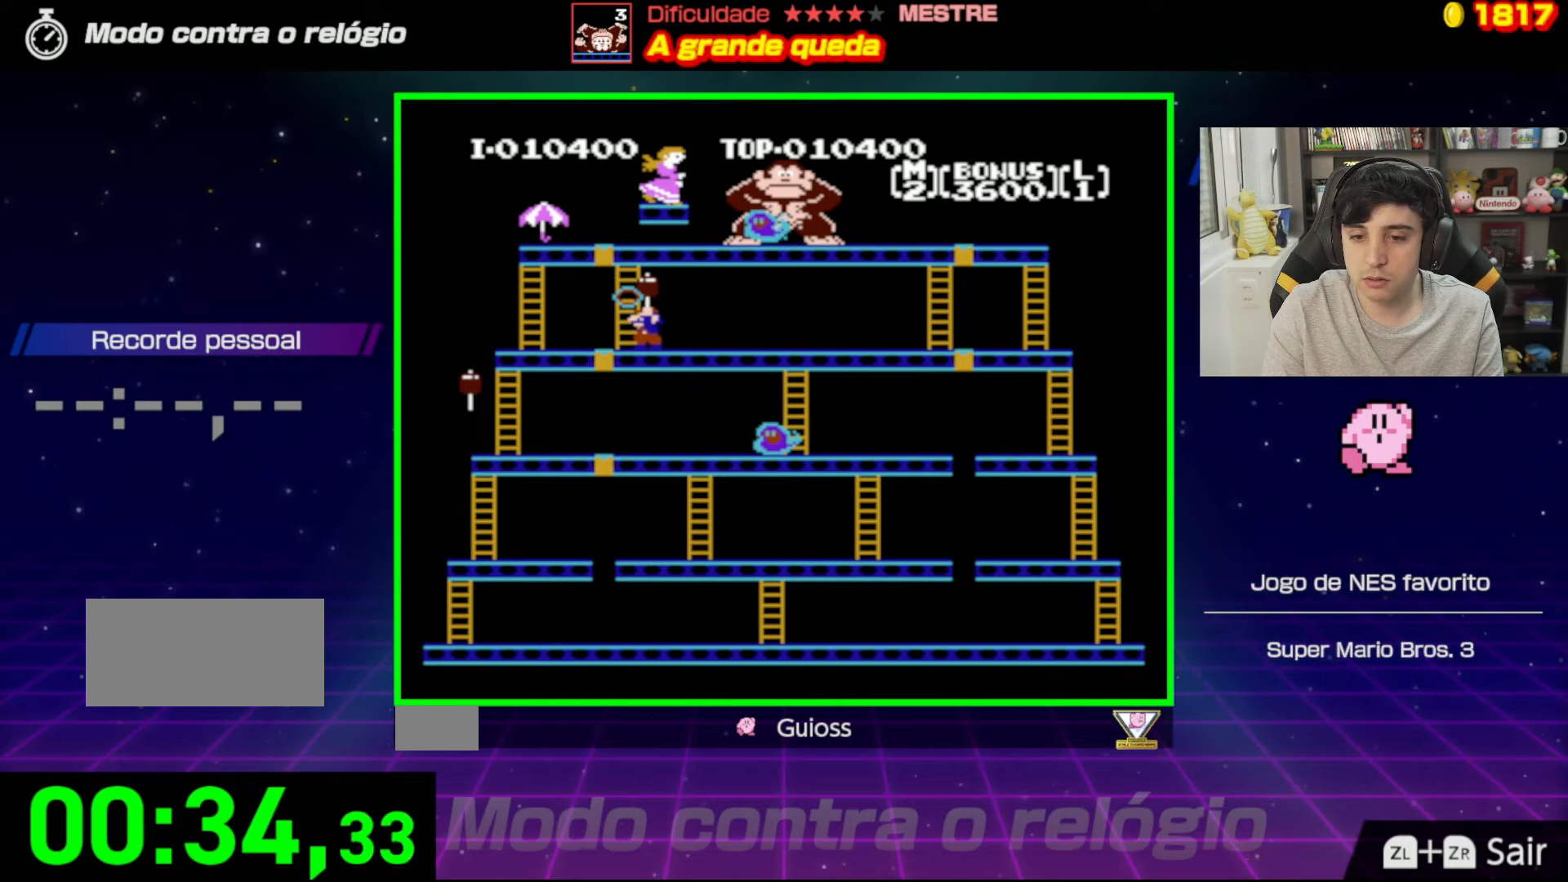
{"buttons": ["DPAD_LEFT"], "events": [[100, "DPAD_LEFT", "up"], [300, "DPAD_LEFT", "down"]]}
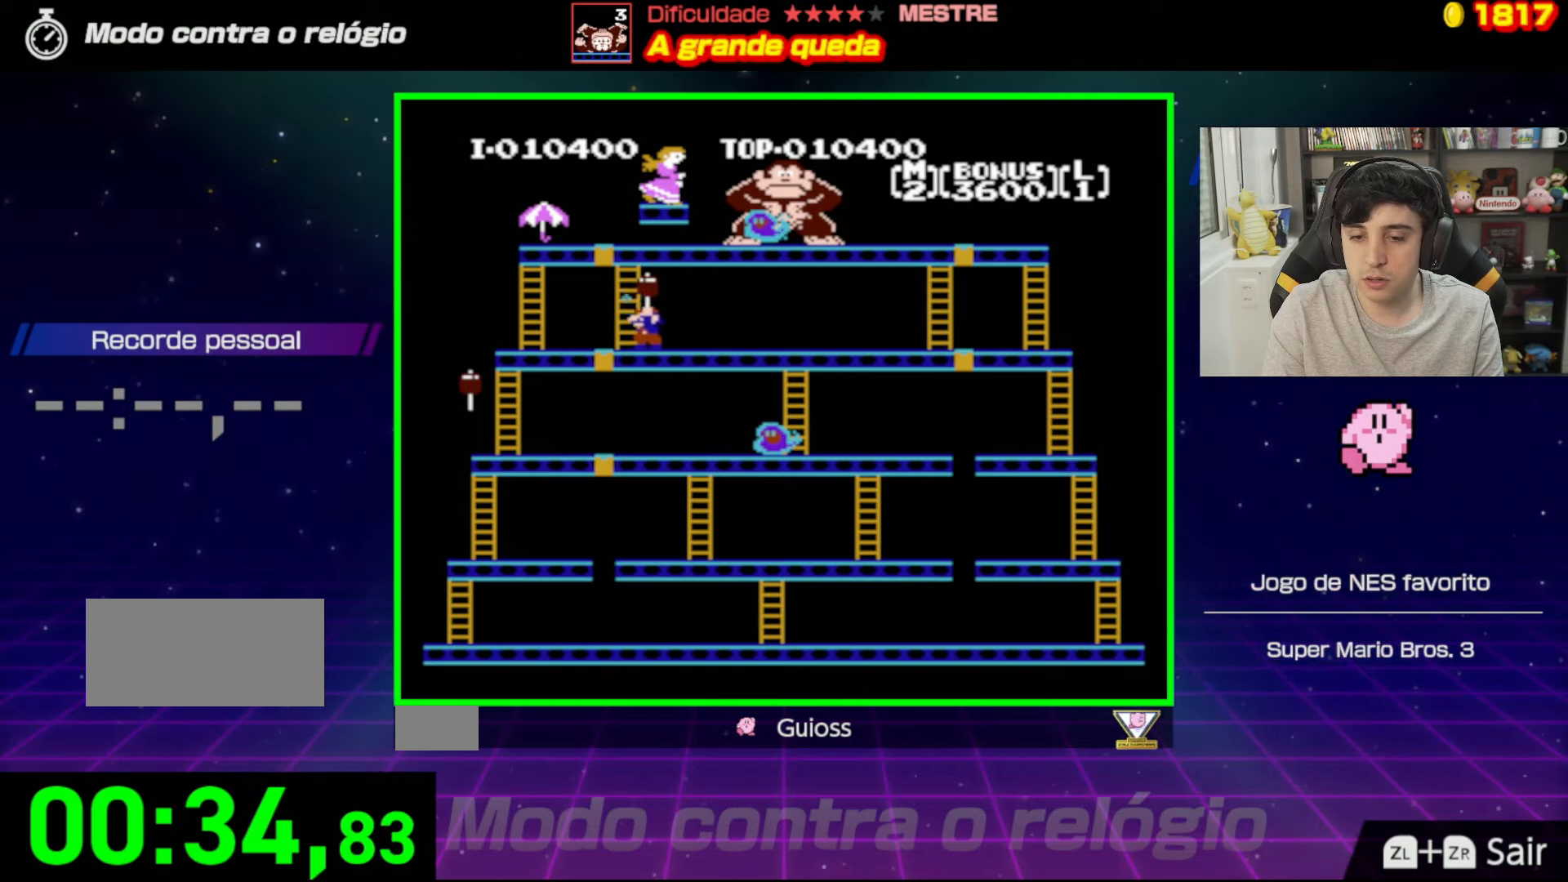
{"buttons": ["DPAD_LEFT"], "events": []}
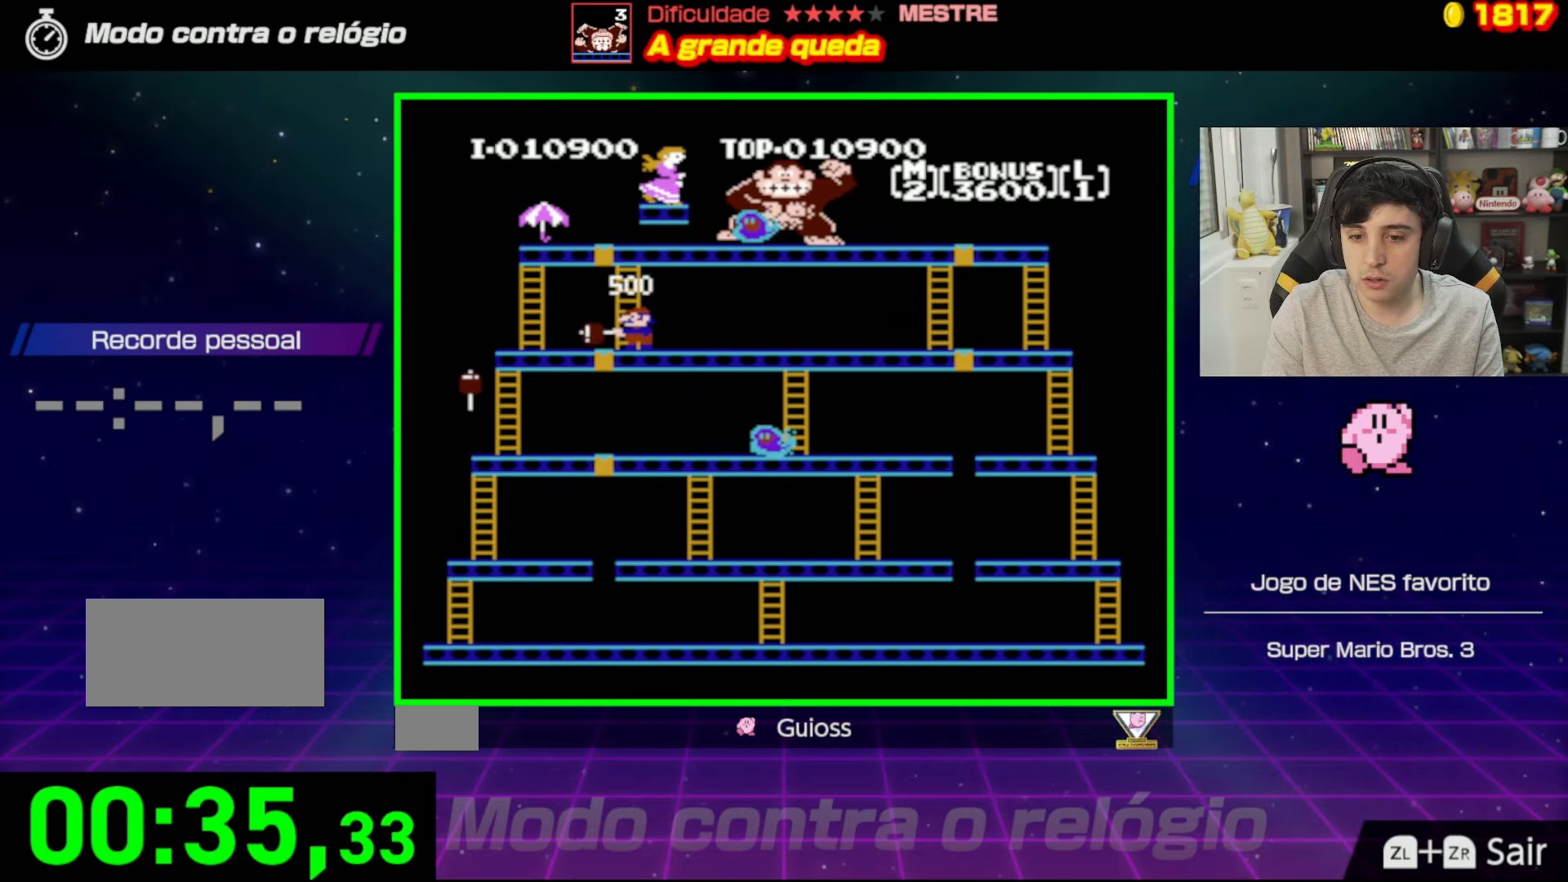
{"buttons": ["DPAD_RIGHT"], "events": [[183, "DPAD_LEFT", "up"], [333, "DPAD_RIGHT", "down"]]}
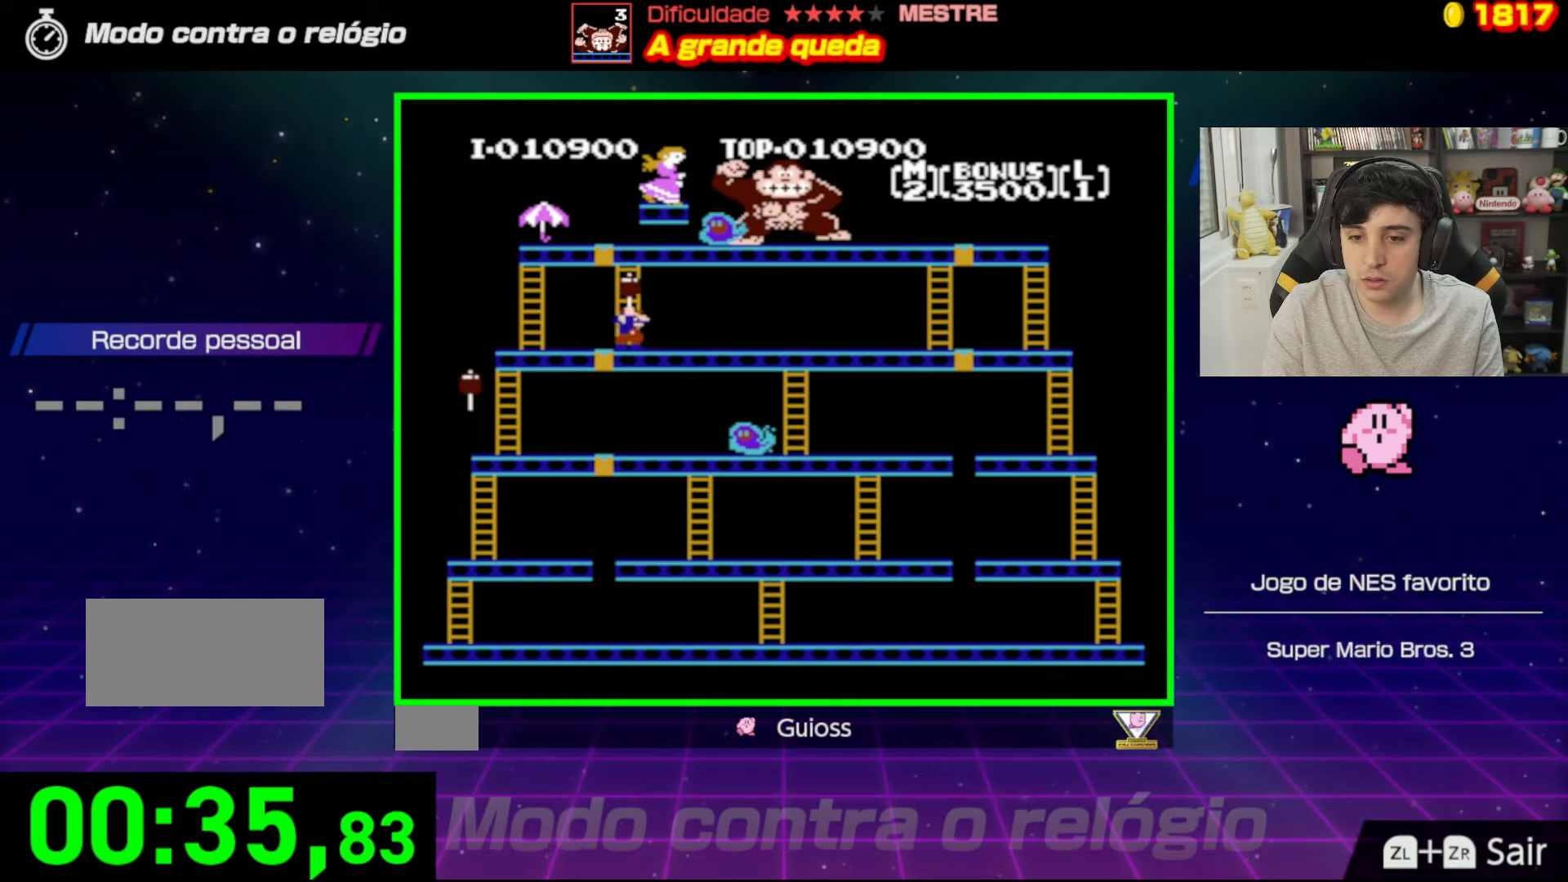
{"buttons": ["DPAD_RIGHT"], "events": [[34, "DPAD_RIGHT", "up"], [50, "DPAD_LEFT", "down"], [267, "DPAD_LEFT", "up"], [300, "DPAD_RIGHT", "down"]]}
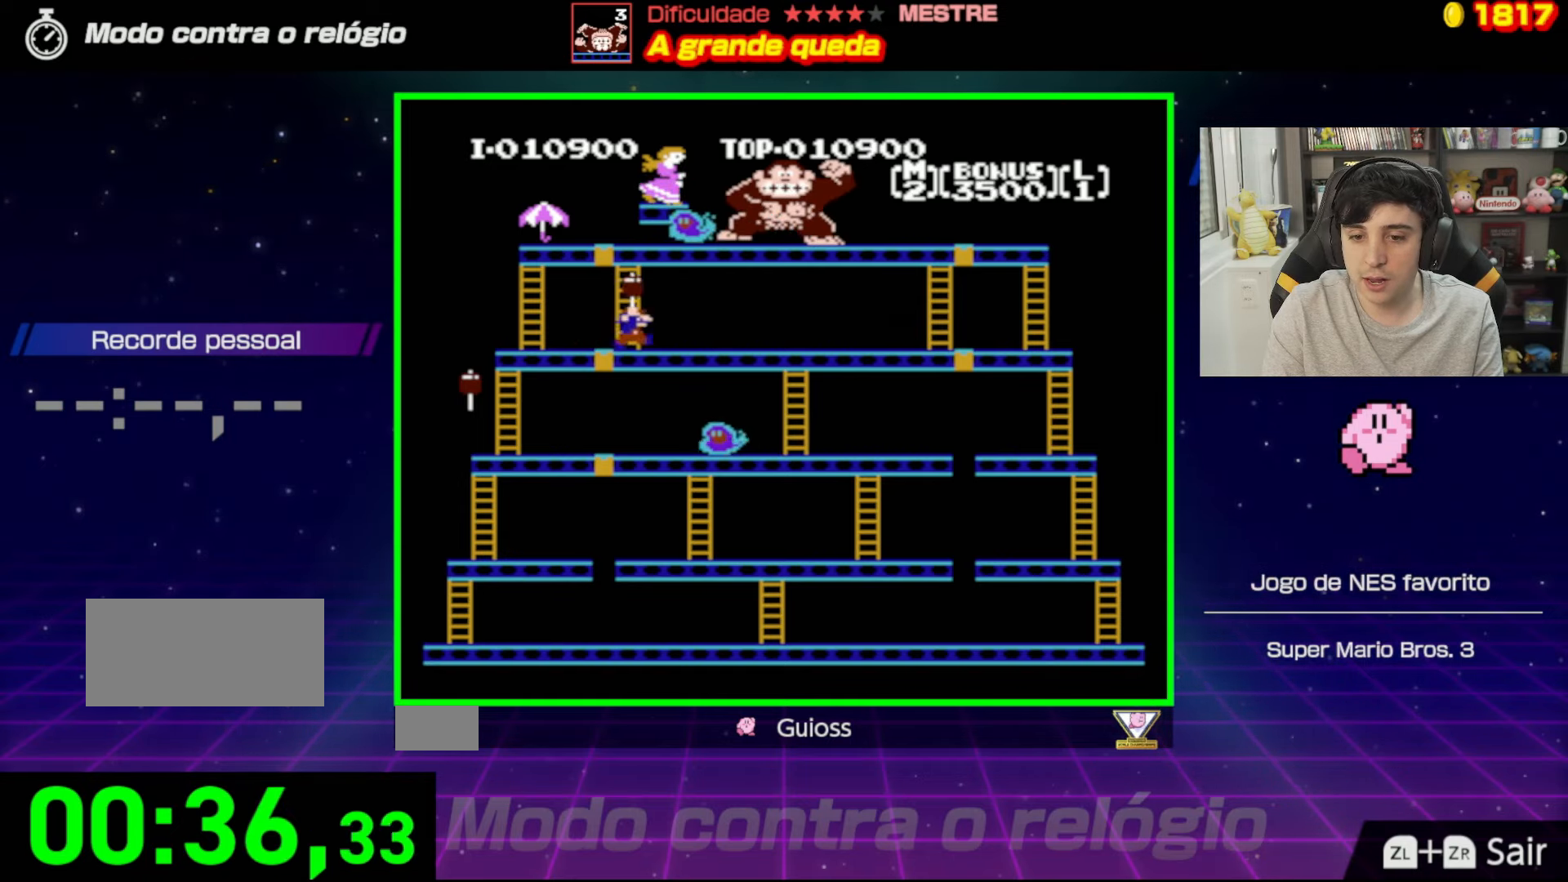
{"buttons": ["DPAD_RIGHT"], "events": [[116, "DPAD_RIGHT", "up"], [133, "DPAD_LEFT", "down"], [483, "DPAD_LEFT", "up"], [500, "DPAD_RIGHT", "down"]]}
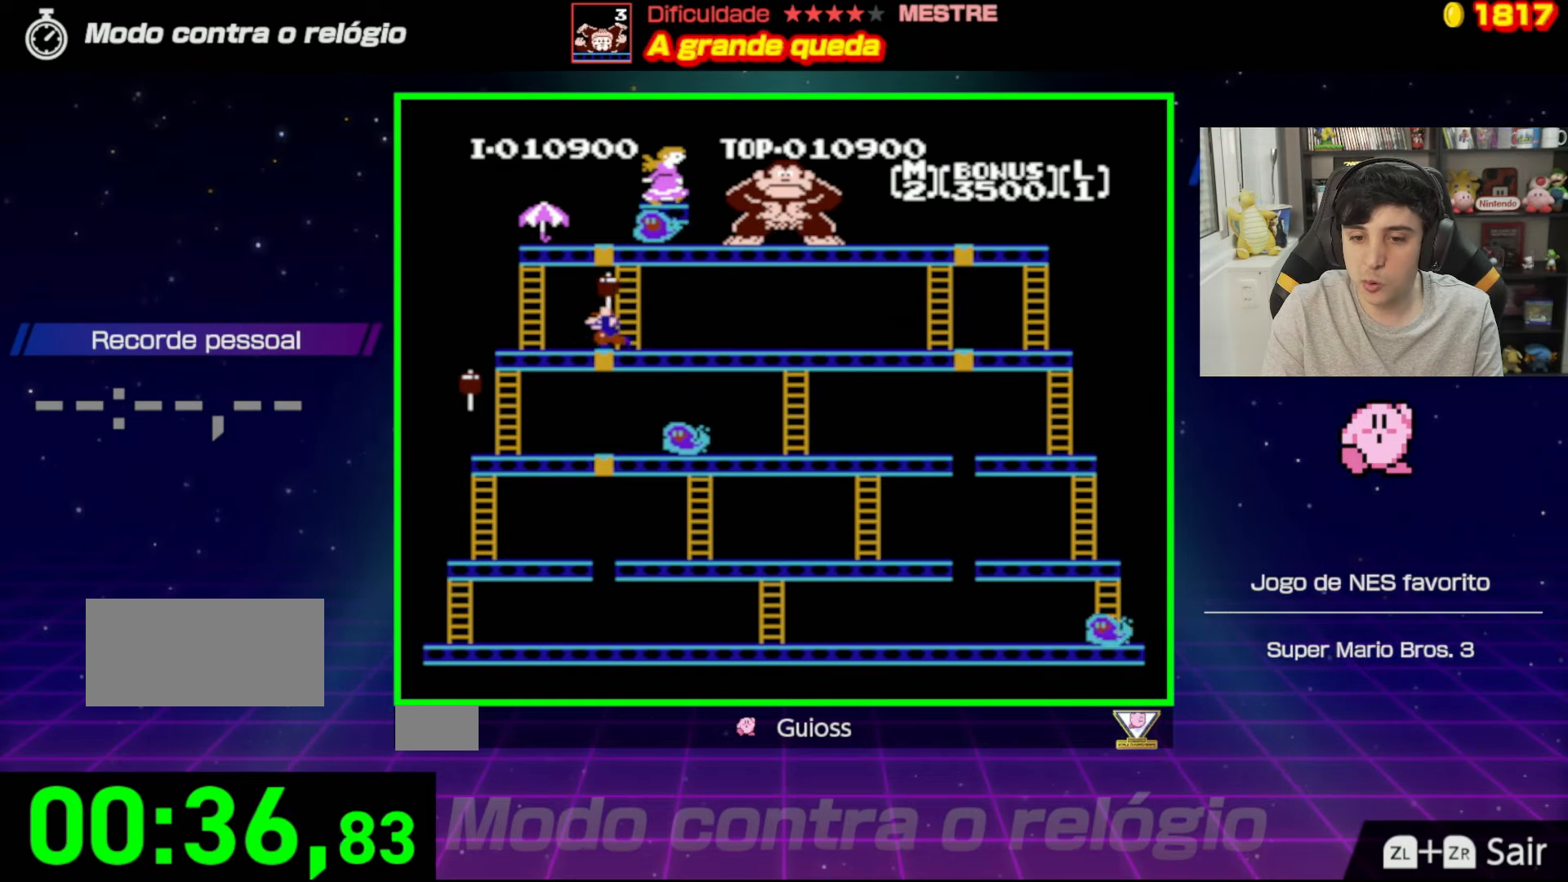
{"buttons": ["DPAD_LEFT"], "events": [[200, "DPAD_RIGHT", "up"], [250, "DPAD_UP", "down"], [267, "DPAD_LEFT", "down"], [317, "DPAD_UP", "up"]]}
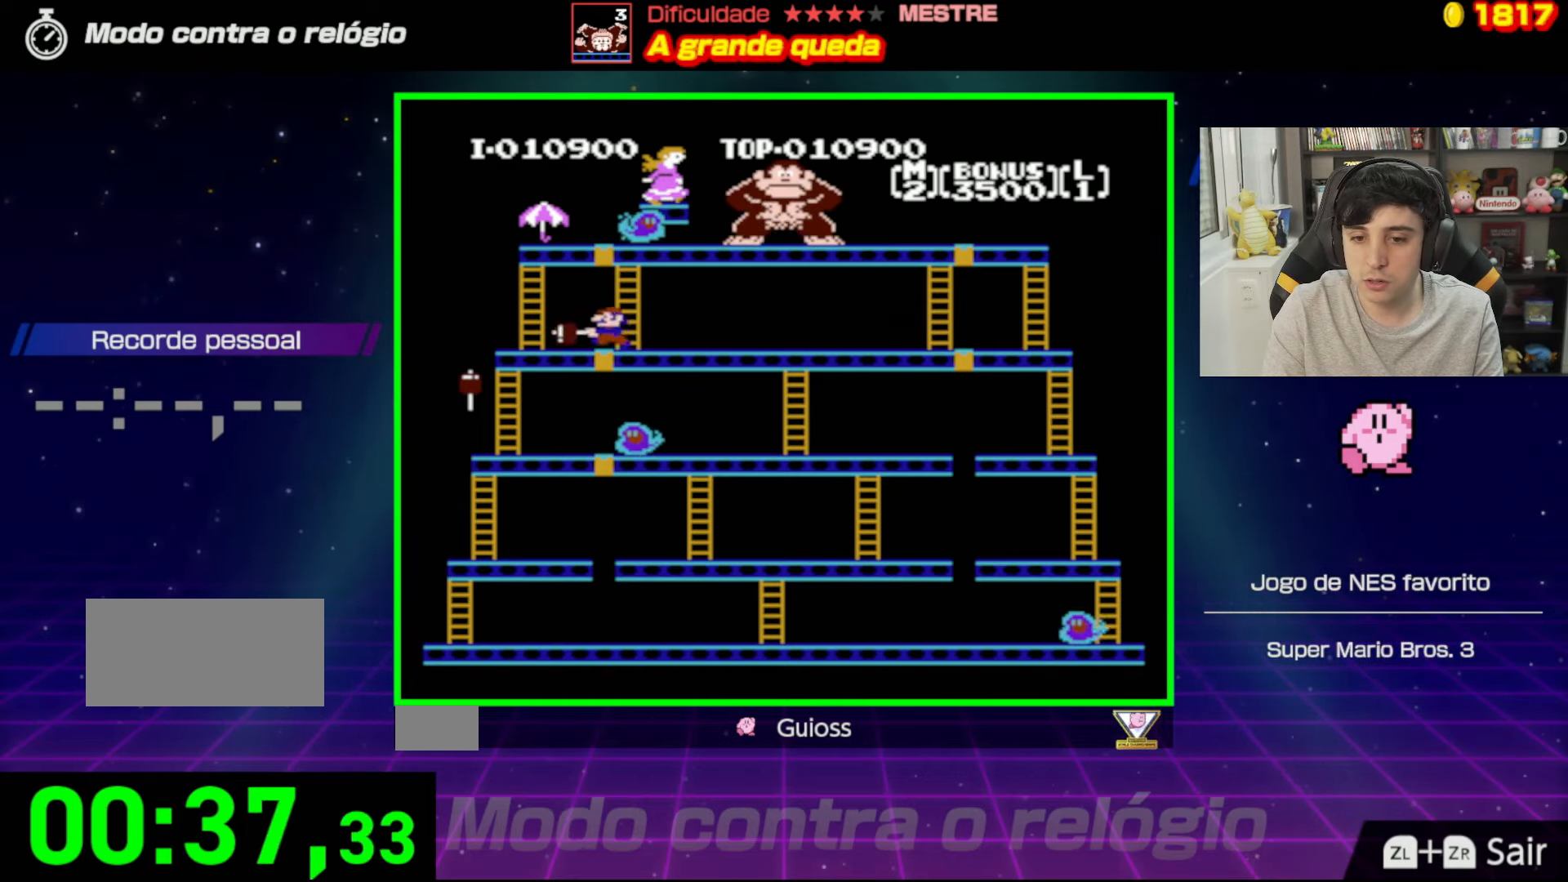
{"buttons": ["DPAD_LEFT"], "events": [[33, "DPAD_LEFT", "up"], [66, "DPAD_RIGHT", "down"], [367, "DPAD_RIGHT", "up"], [400, "DPAD_LEFT", "down"]]}